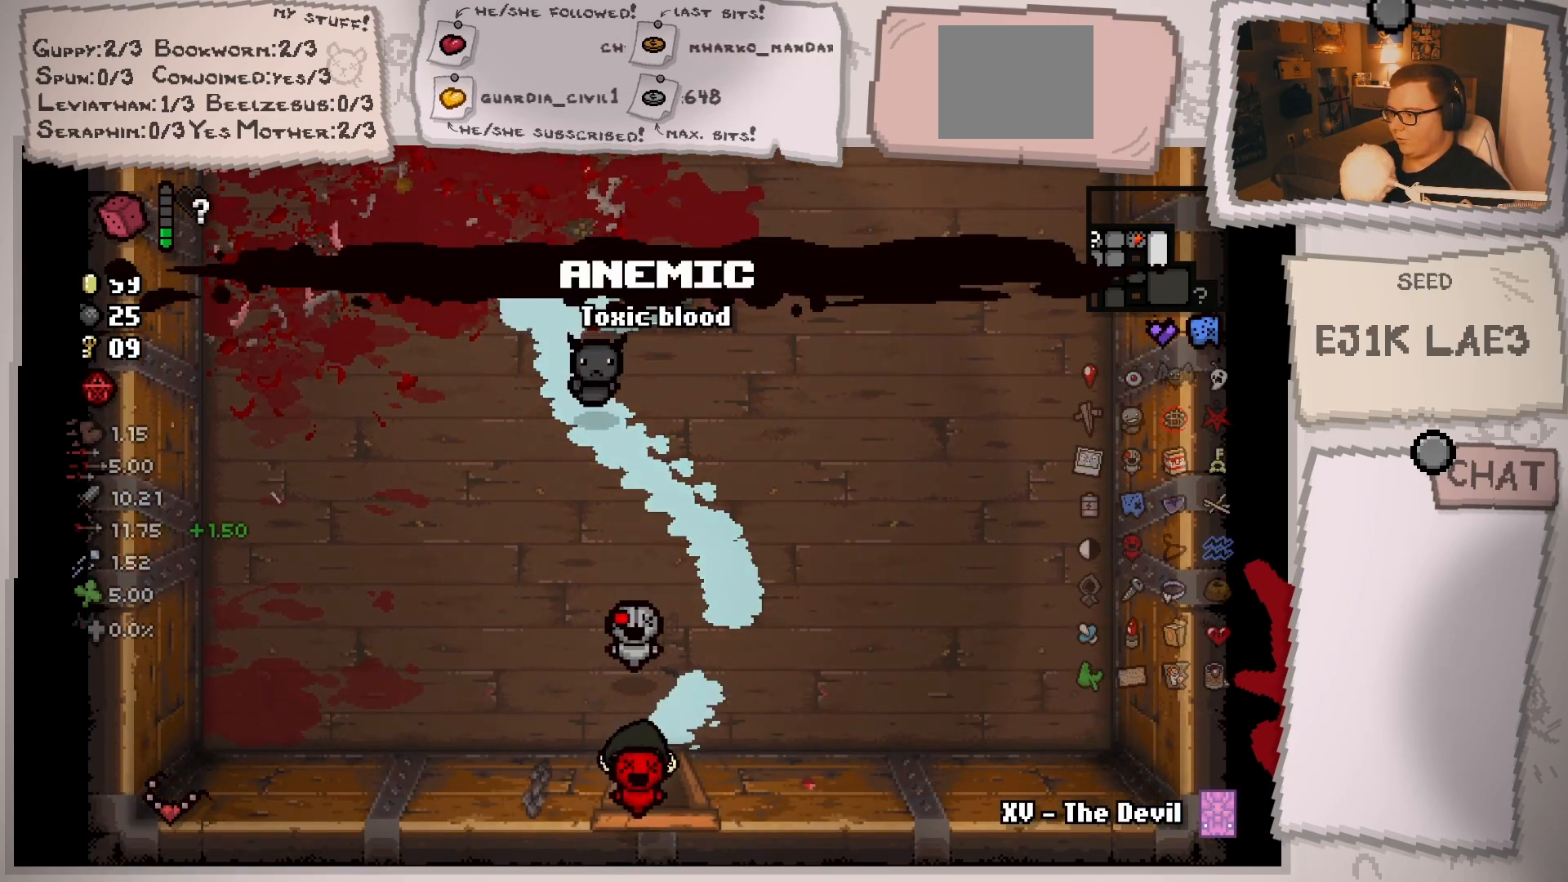
Gameplay with a controller (Xbox layout); each line is a JSON object with the inputs held at the frame after it. "events" lists button and stick changes between this image and that frame as [ms after this image, input, new state], when the widget could be followed in between. Not read: L3 R3.
{"buttons": [], "left_stick": "down", "right_stick": "down", "events": [[33, "left_stick", "center"], [166, "right_stick", "down"], [433, "left_stick", "down"]]}
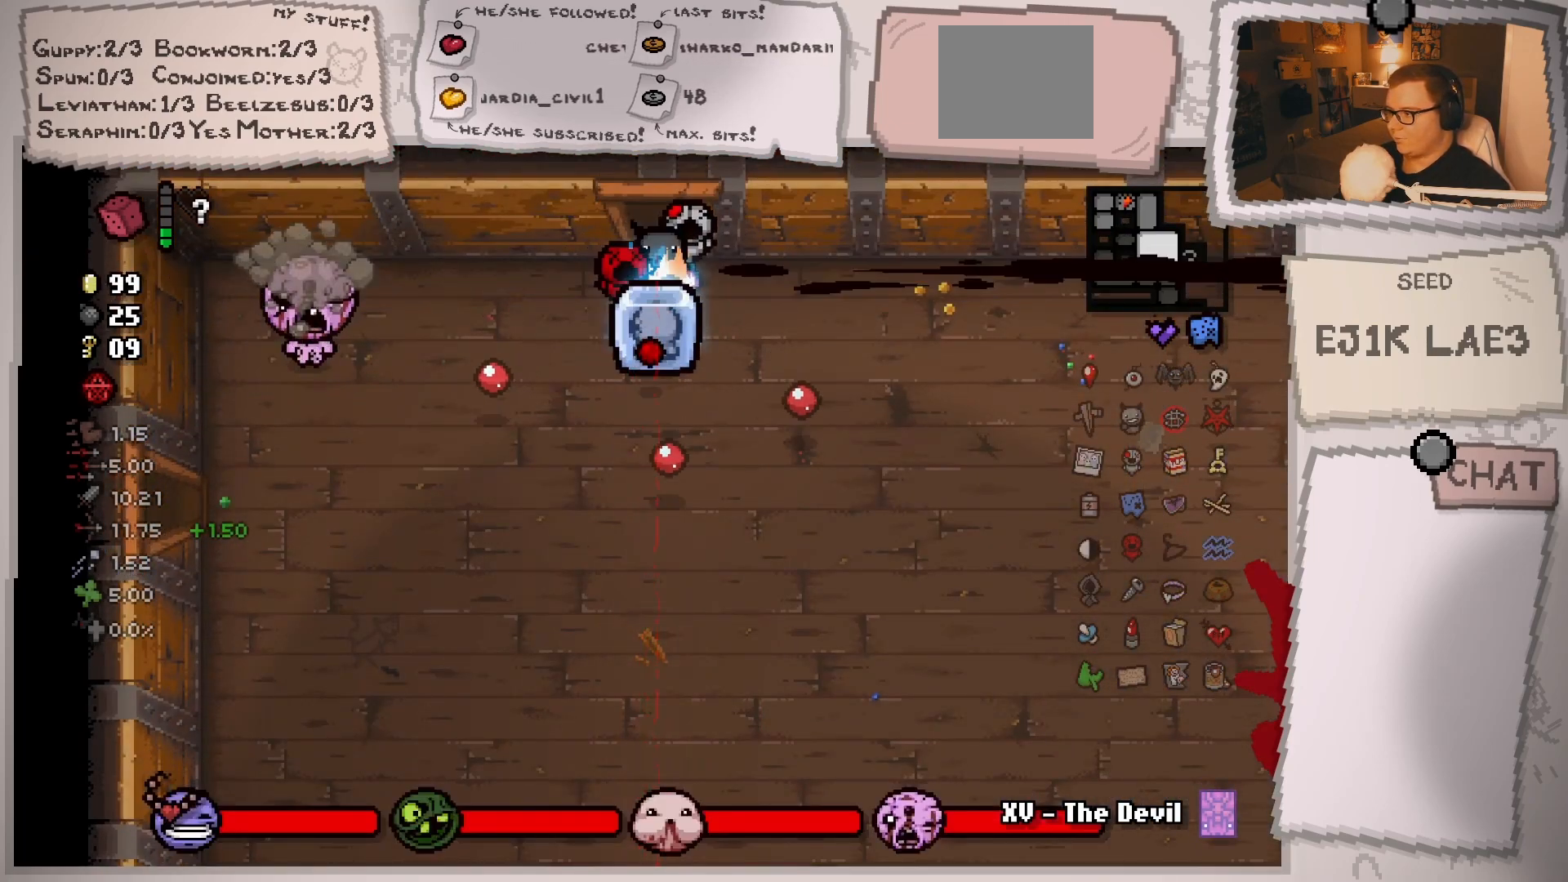
{"buttons": [], "left_stick": "up-left", "right_stick": "left", "events": [[250, "right_stick", "down-left"], [267, "left_stick", "left"], [334, "left_stick", "up-left"], [451, "right_stick", "left"]]}
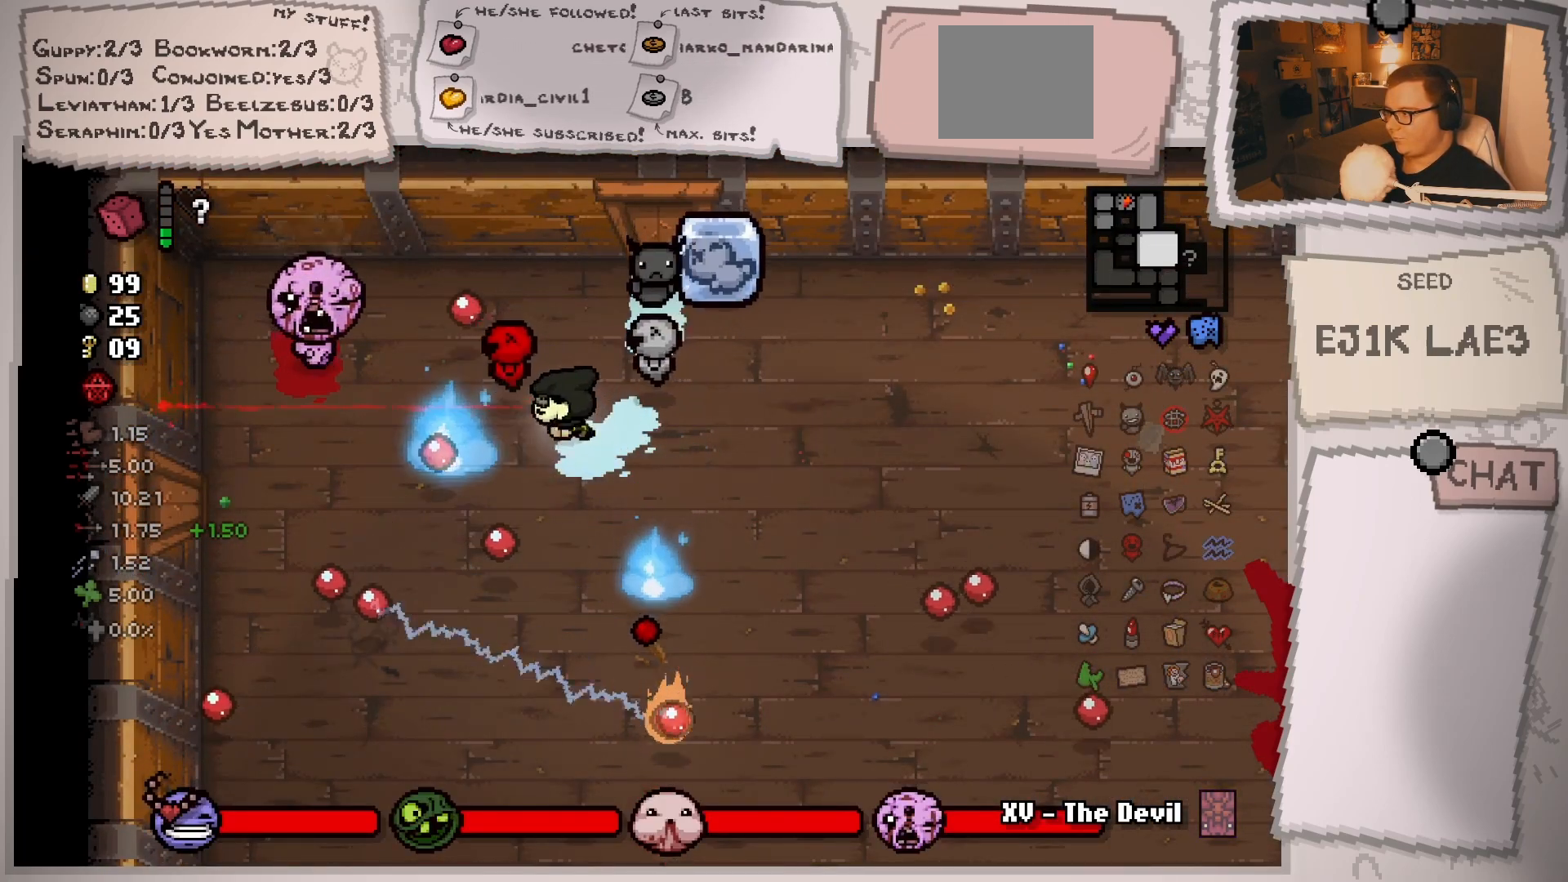
{"buttons": [], "left_stick": "center", "right_stick": "left", "events": [[16, "left_stick", "center"], [150, "left_stick", "right"], [433, "left_stick", "center"]]}
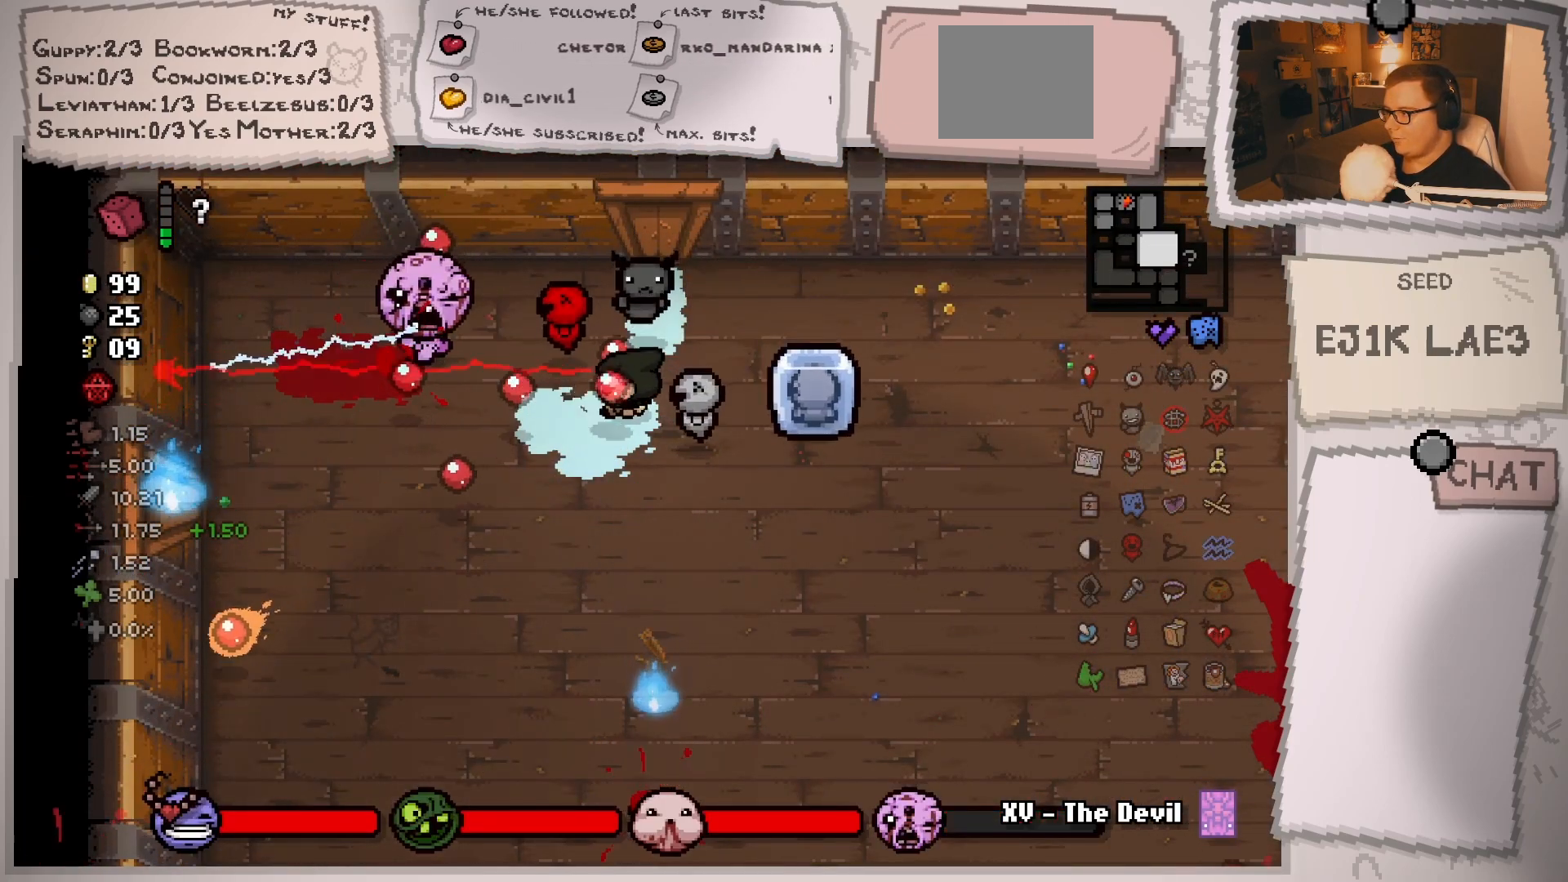
{"buttons": [], "left_stick": "right", "right_stick": "left", "events": [[50, "left_stick", "right"], [234, "left_stick", "center"], [351, "left_stick", "right"]]}
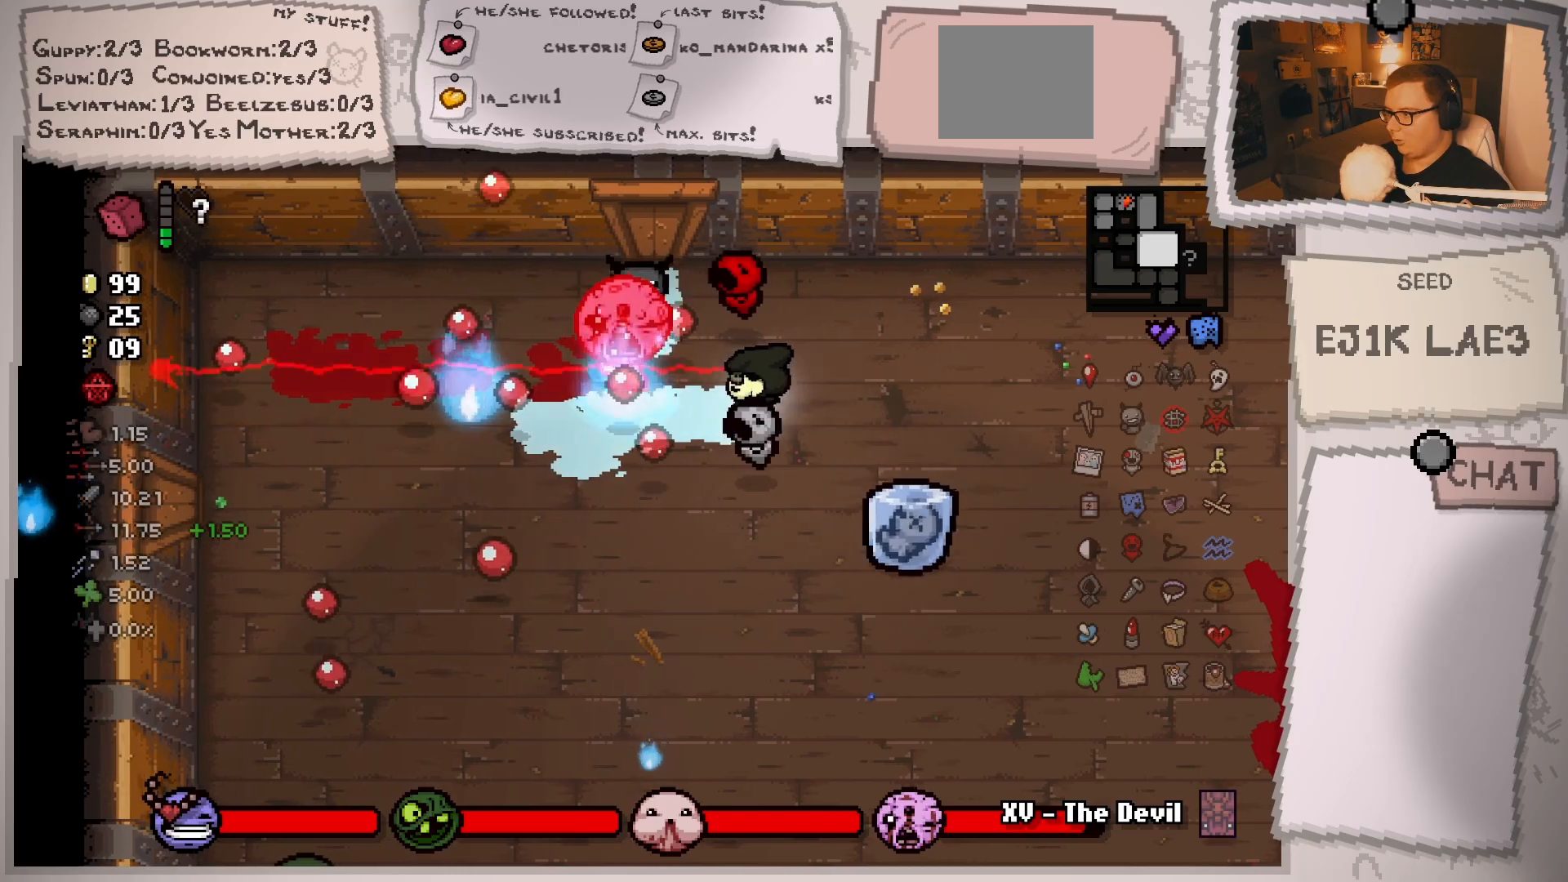
{"buttons": [], "left_stick": "down-right", "right_stick": "left", "events": [[33, "left_stick", "center"], [117, "left_stick", "right"], [250, "left_stick", "down-right"]]}
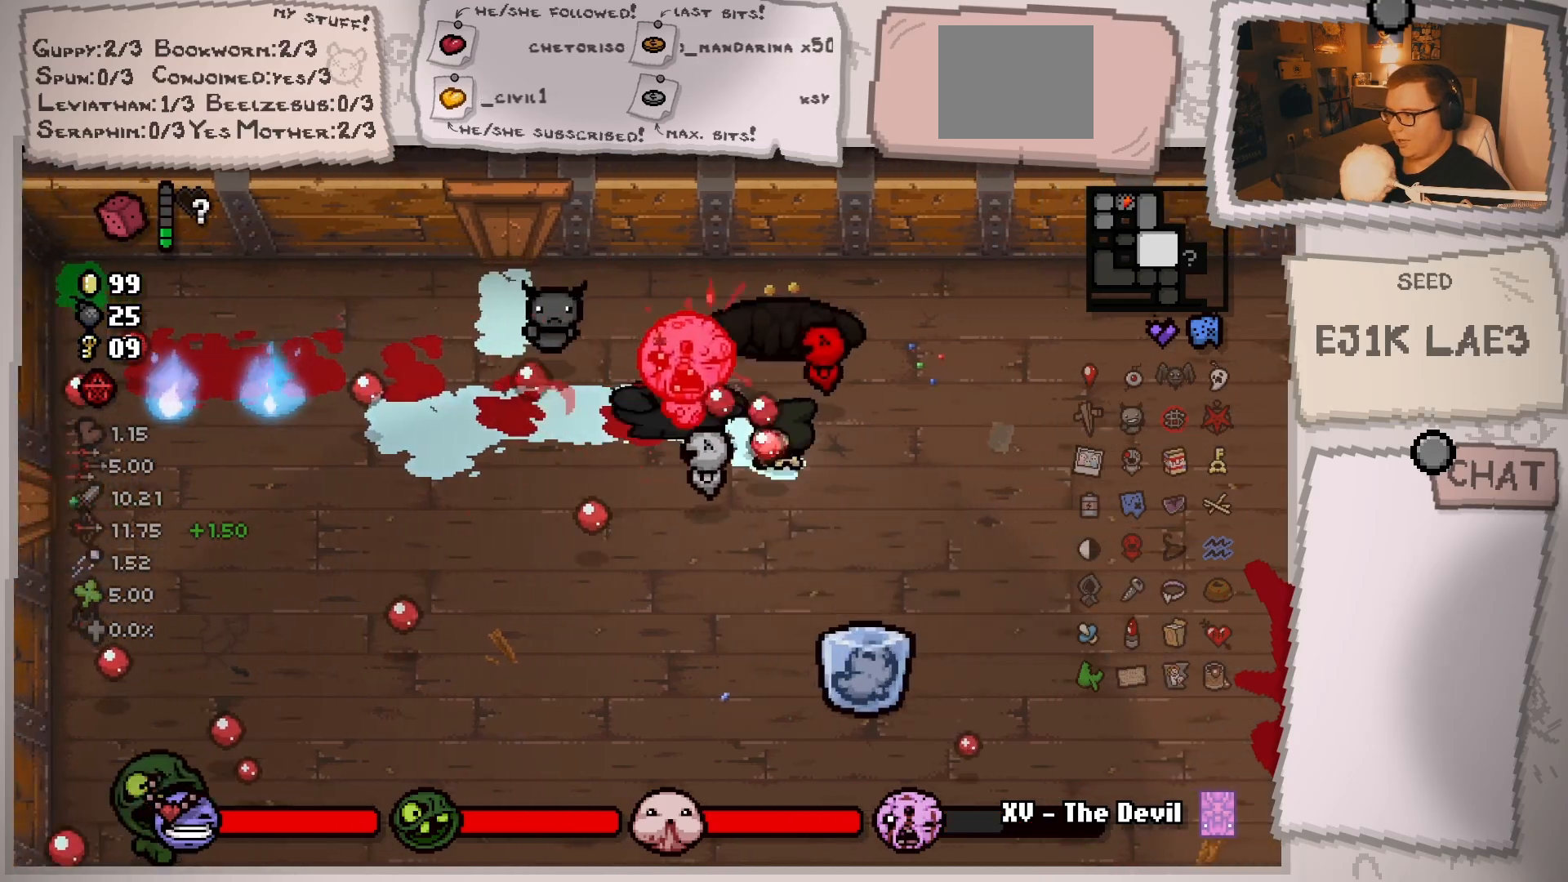
{"buttons": [], "left_stick": "right", "right_stick": "left", "events": [[317, "left_stick", "right"]]}
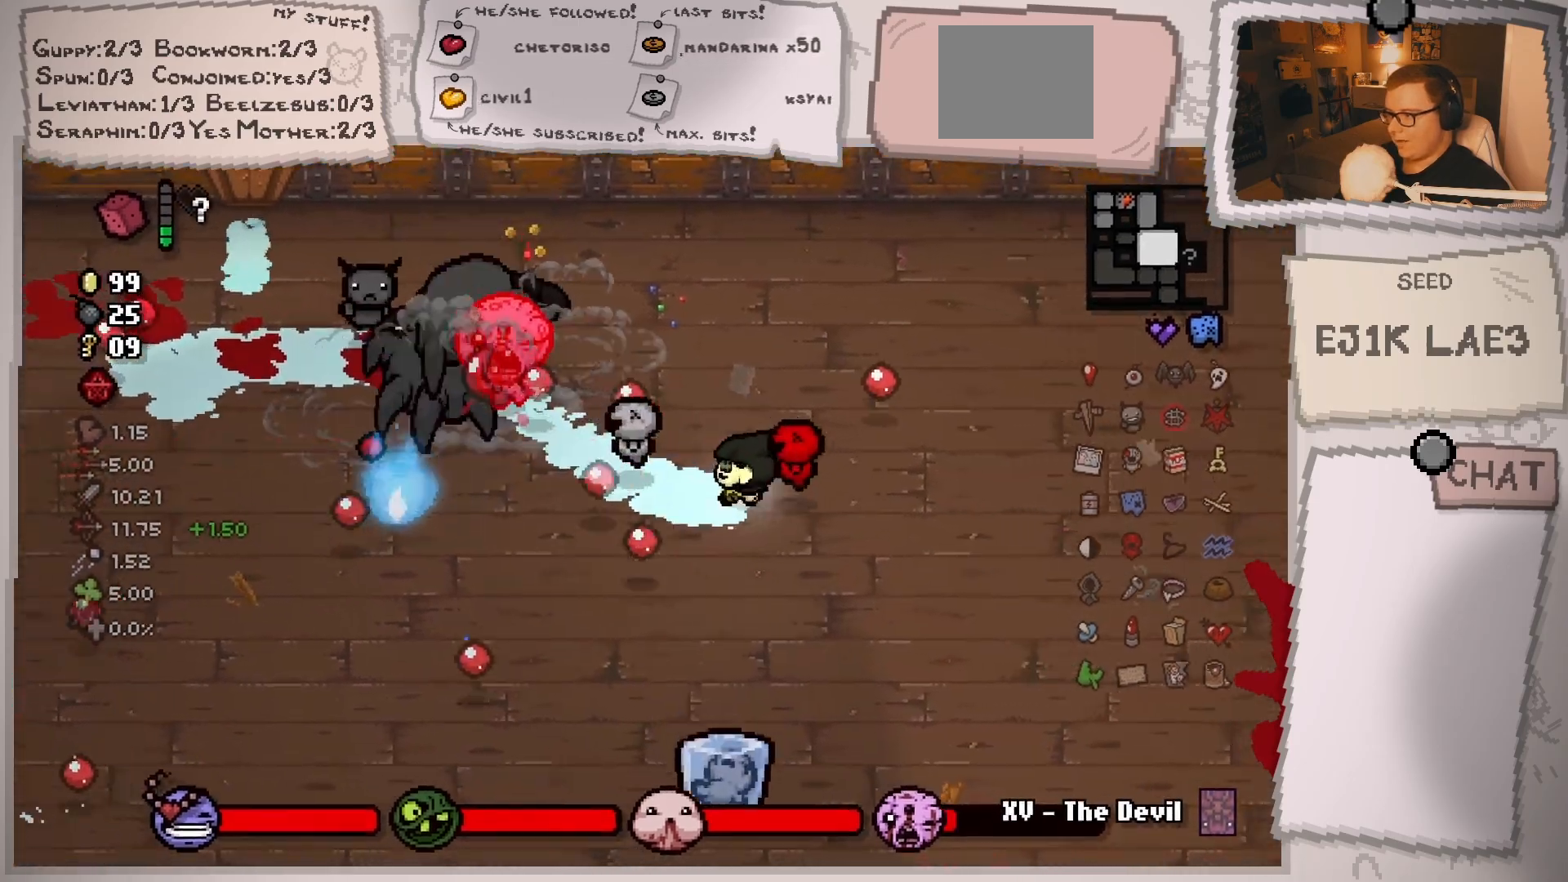
{"buttons": [], "left_stick": "right", "right_stick": "left", "events": [[50, "left_stick", "center"], [183, "left_stick", "right"]]}
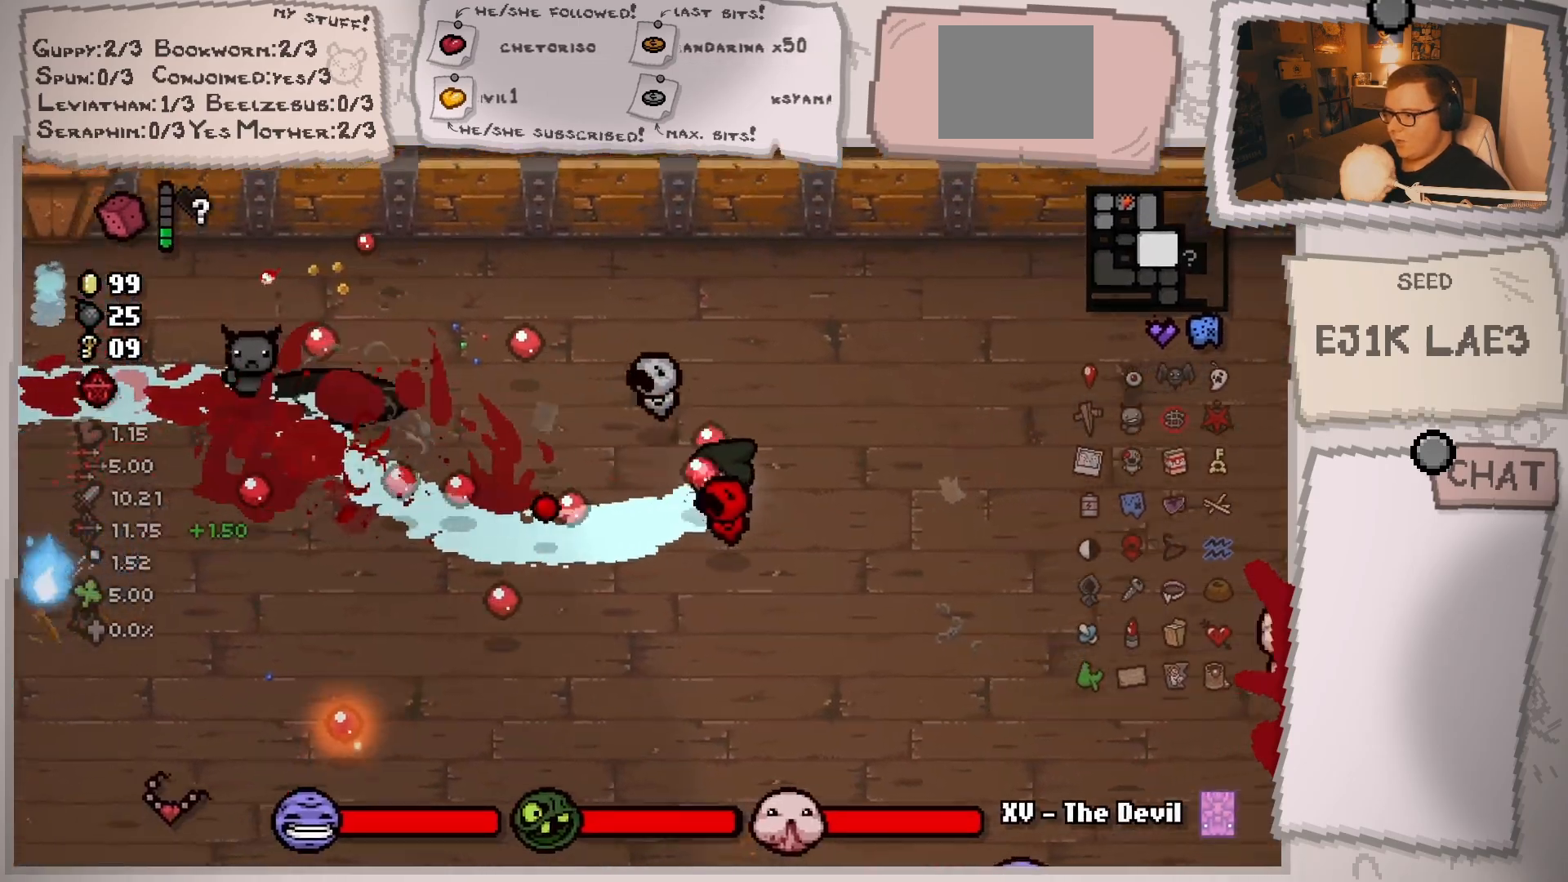
{"buttons": [], "left_stick": "right", "right_stick": "down-left", "events": [[101, "left_stick", "center"], [251, "left_stick", "up-right"], [451, "right_stick", "down-left"], [501, "left_stick", "right"]]}
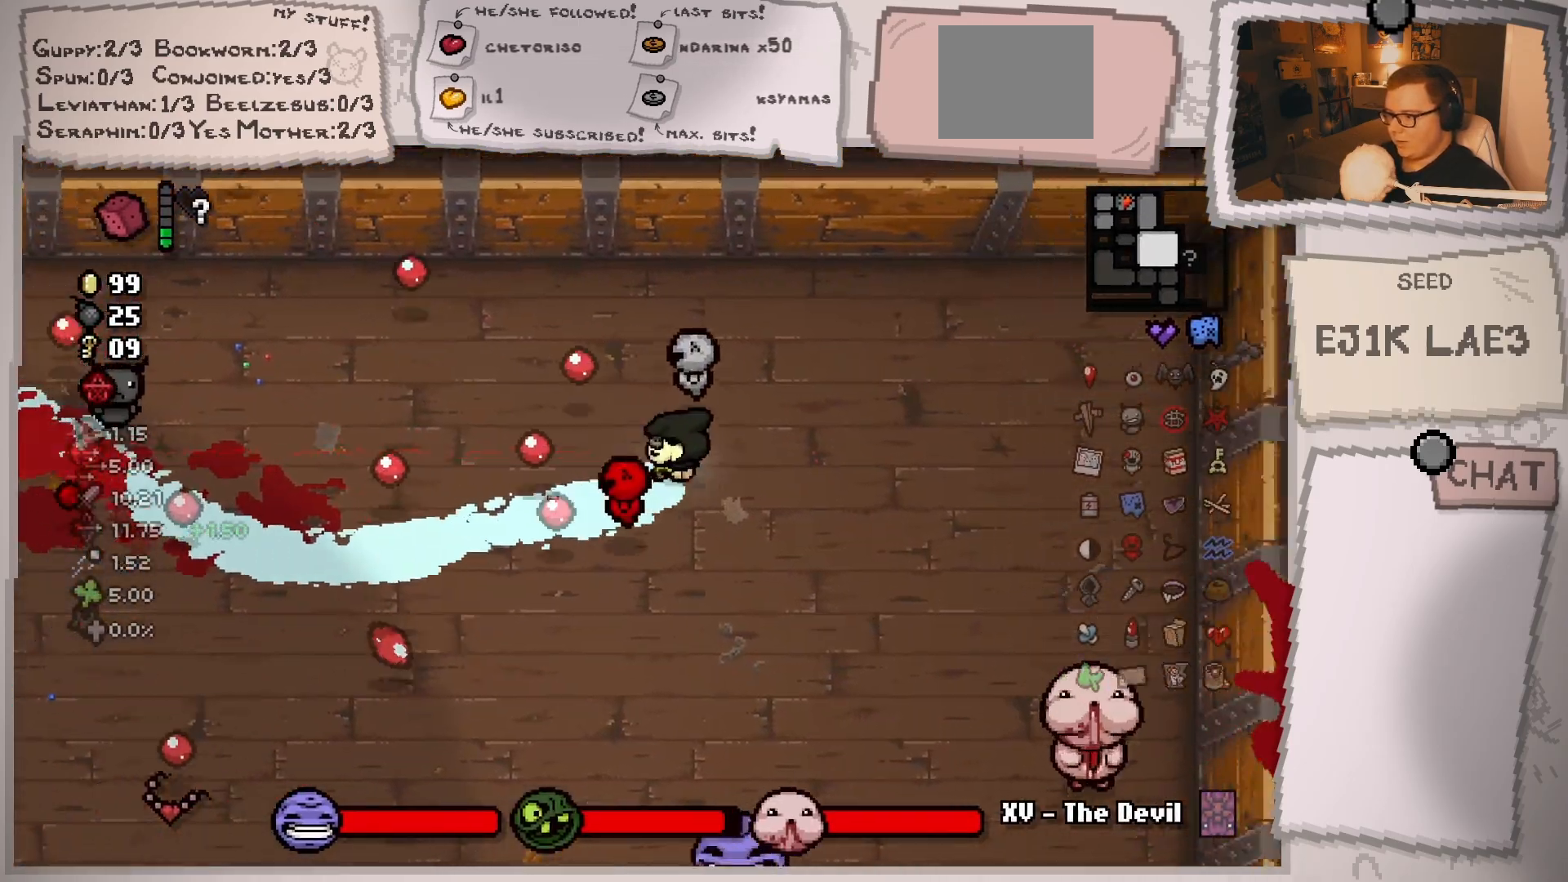
{"buttons": [], "left_stick": "center", "right_stick": "down-left", "events": [[133, "left_stick", "center"], [284, "left_stick", "up-left"], [467, "left_stick", "center"]]}
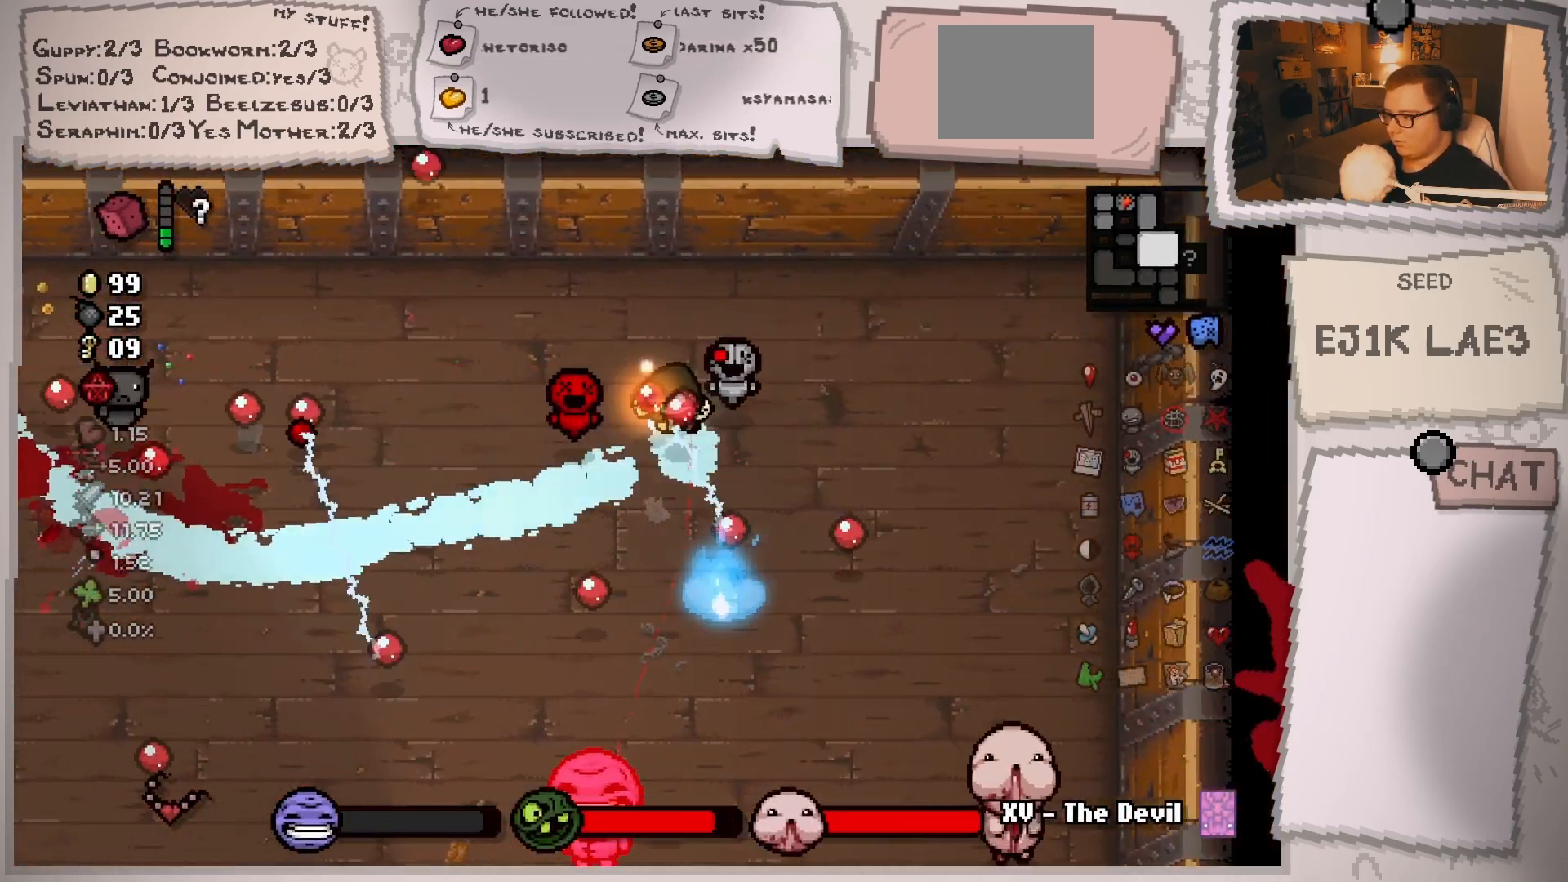
{"buttons": [], "left_stick": "center", "right_stick": "down-left", "events": [[50, "left_stick", "down-left"], [501, "left_stick", "center"]]}
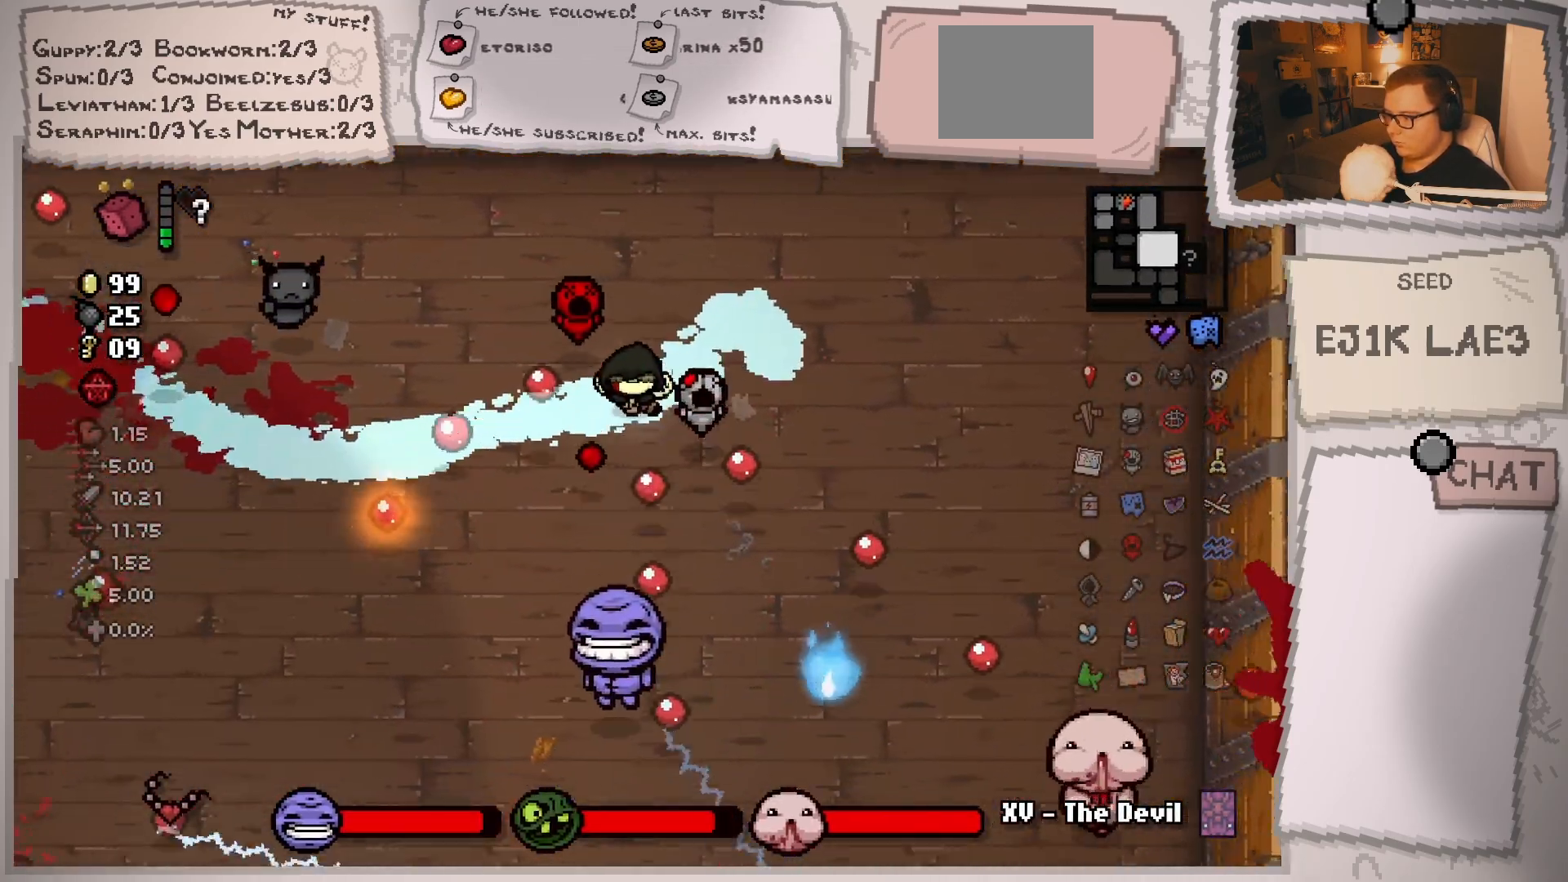
{"buttons": [], "left_stick": "up-right", "right_stick": "down-left", "events": [[100, "left_stick", "up-left"], [284, "left_stick", "center"], [367, "left_stick", "left"], [484, "left_stick", "up-right"]]}
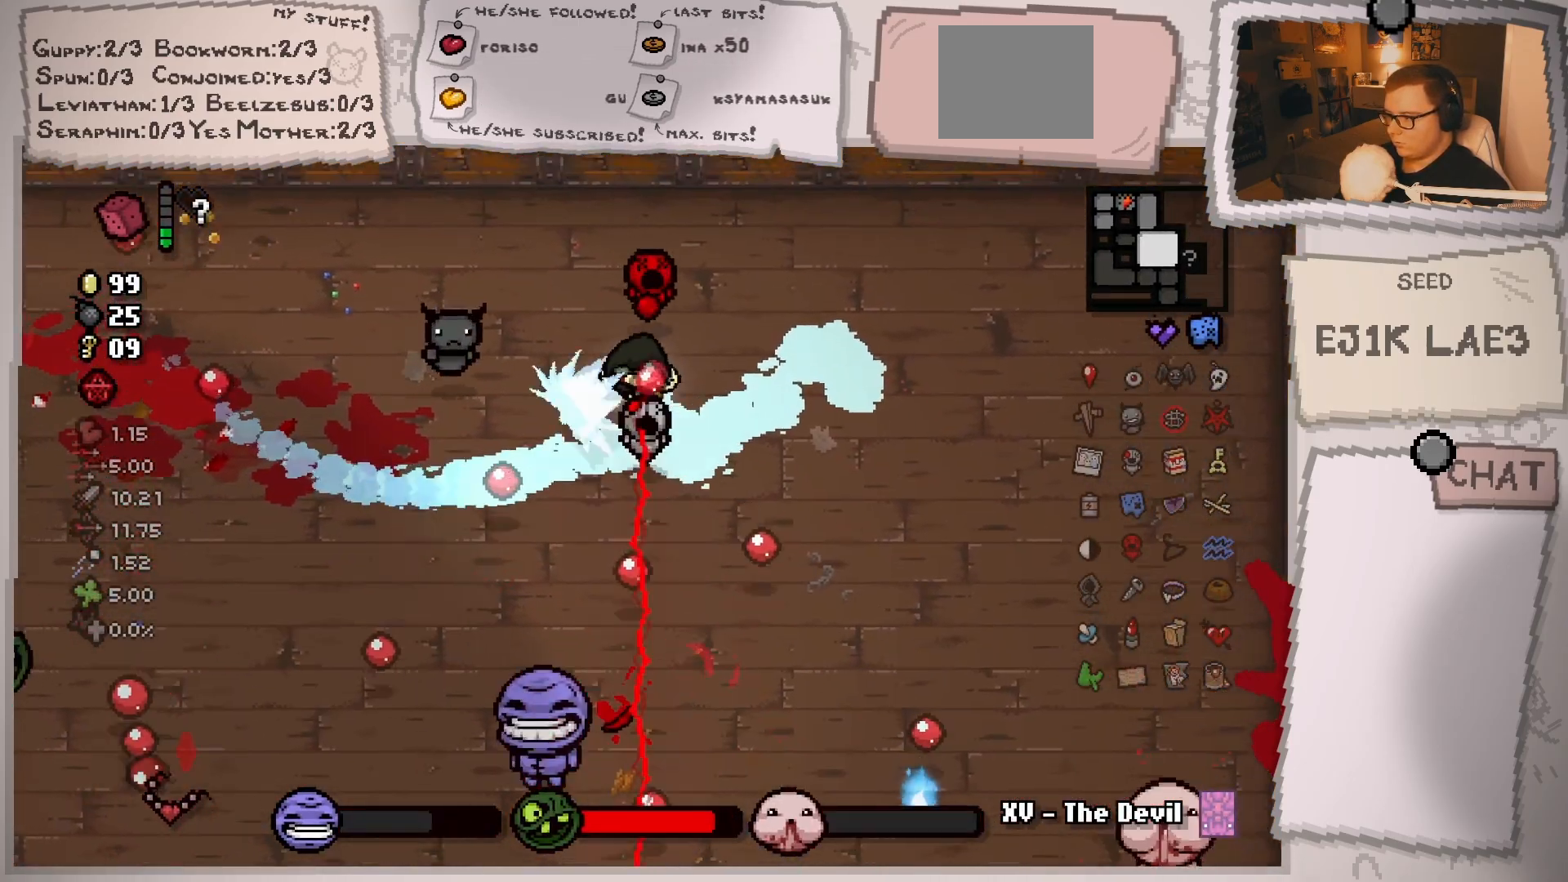
{"buttons": [], "left_stick": "down-right", "right_stick": "down", "events": [[17, "left_stick", "right"], [117, "right_stick", "down"], [217, "left_stick", "down-right"]]}
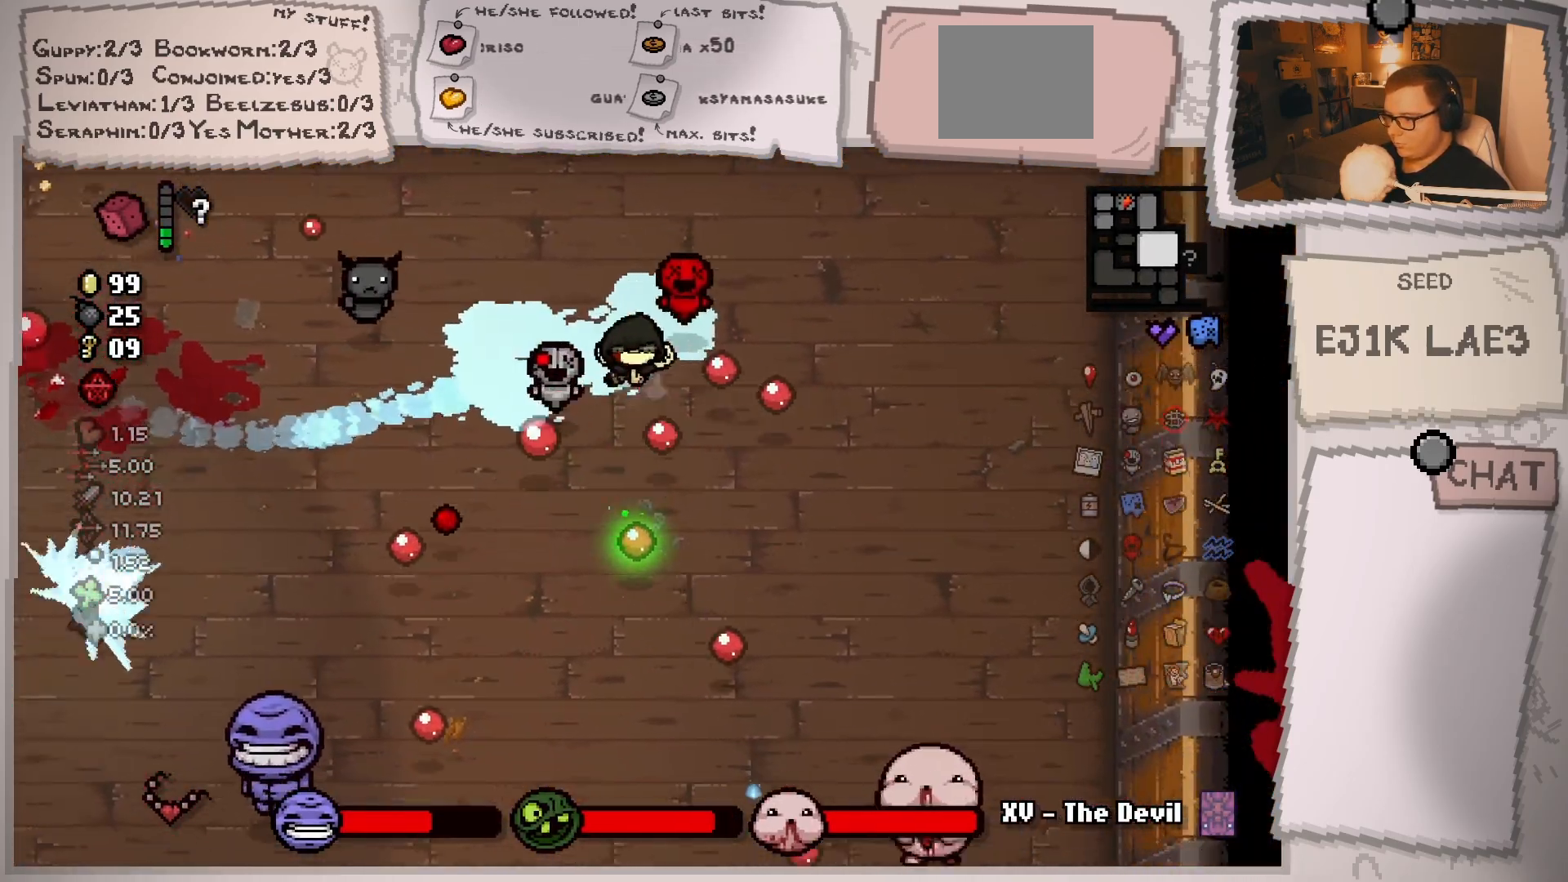
{"buttons": [], "left_stick": "right", "right_stick": "down", "events": [[367, "left_stick", "center"], [467, "left_stick", "right"]]}
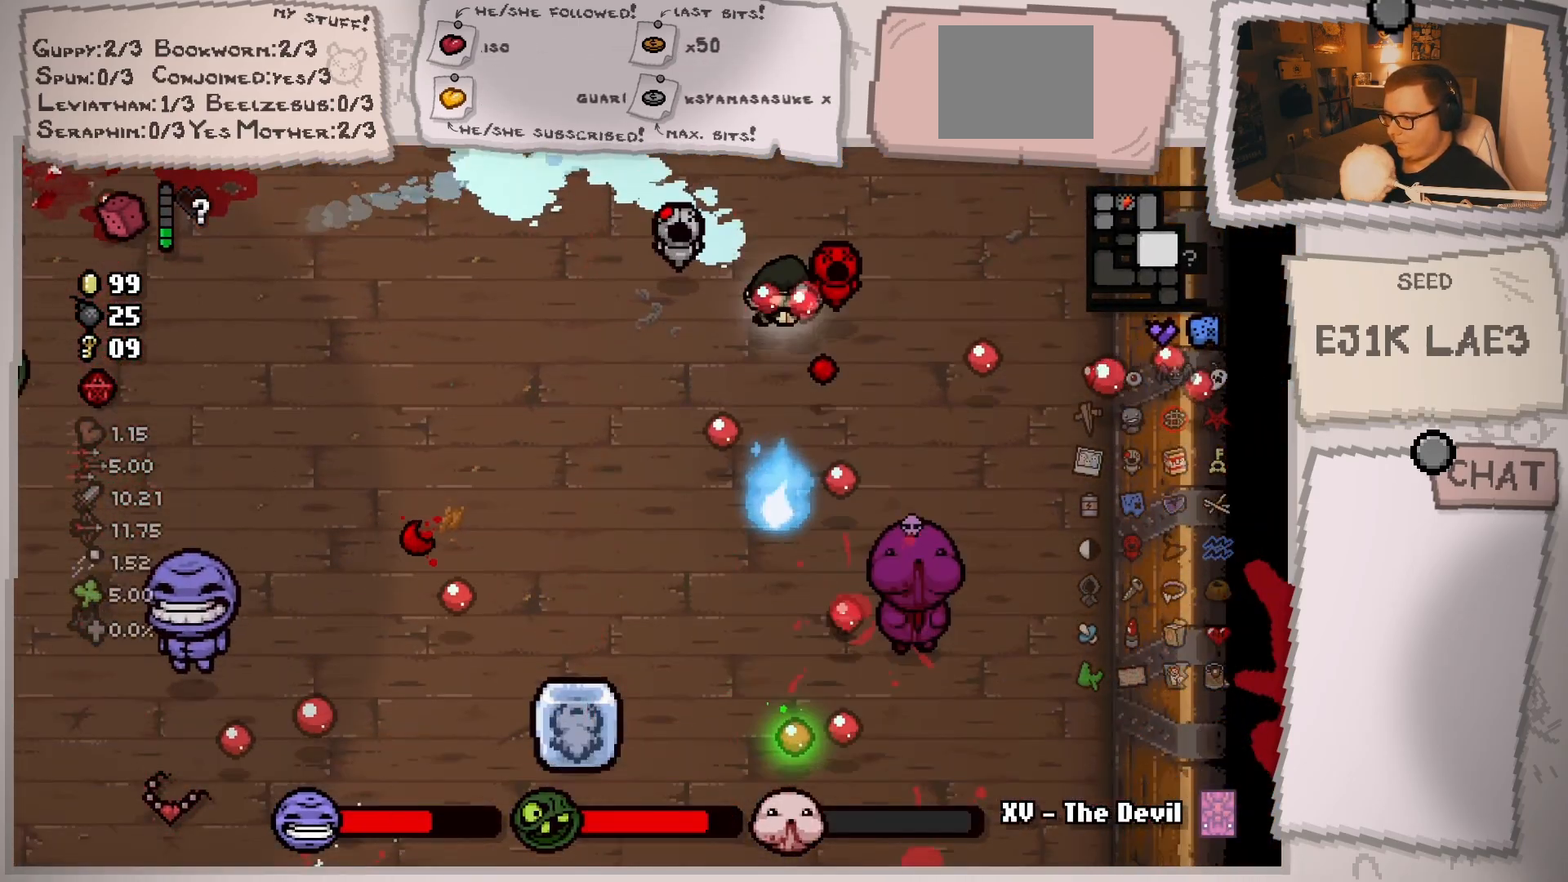
{"buttons": [], "left_stick": "up", "right_stick": "down", "events": [[234, "left_stick", "up-right"], [401, "left_stick", "up"]]}
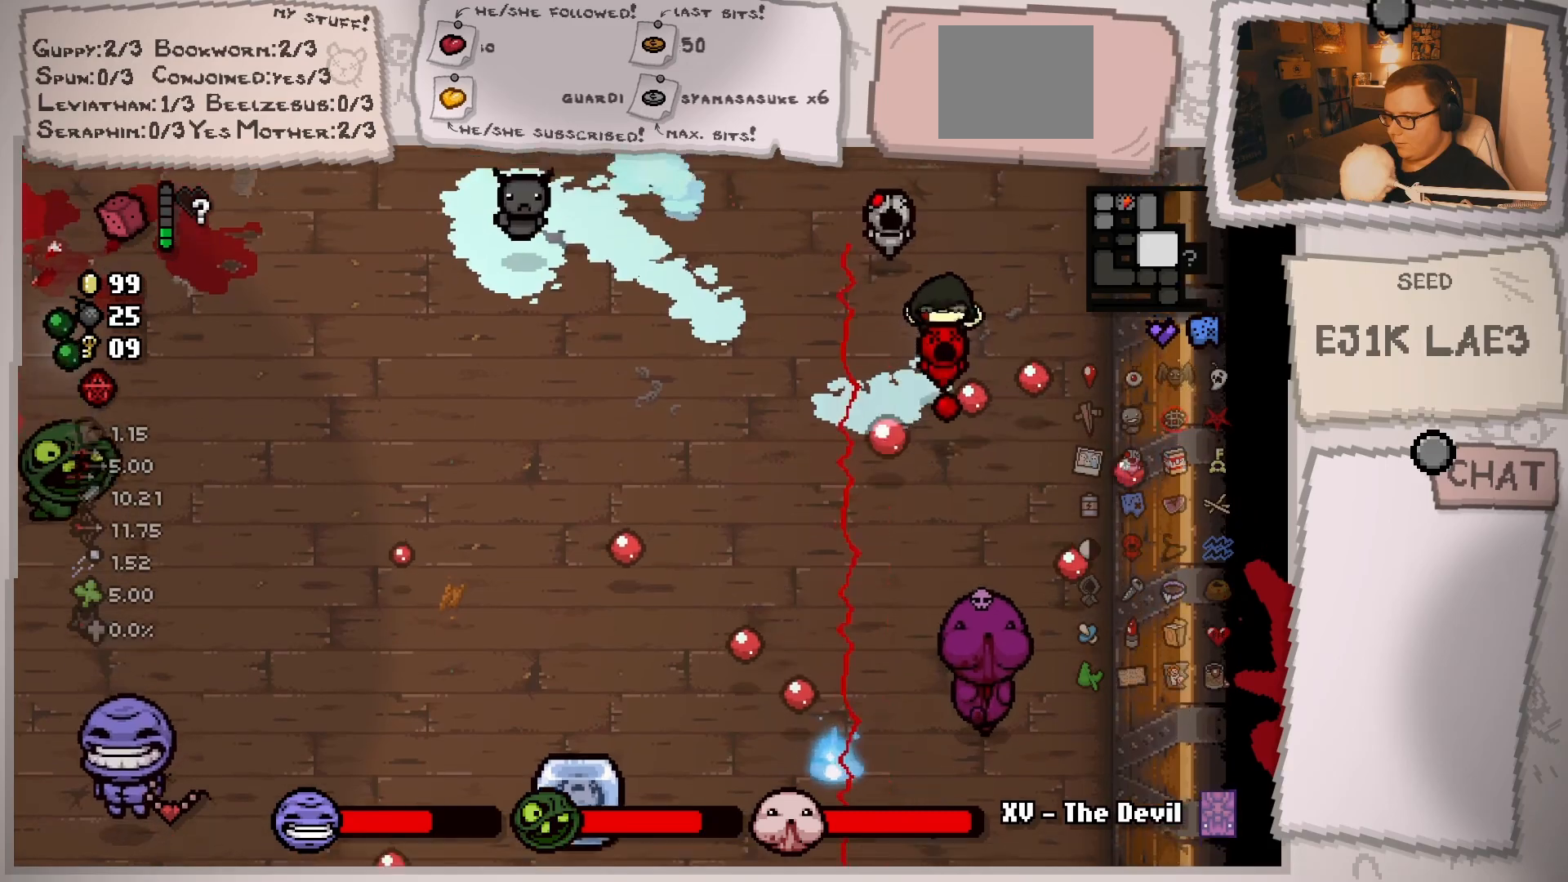
{"buttons": [], "left_stick": "right", "right_stick": "down", "events": [[67, "left_stick", "down"], [500, "left_stick", "right"]]}
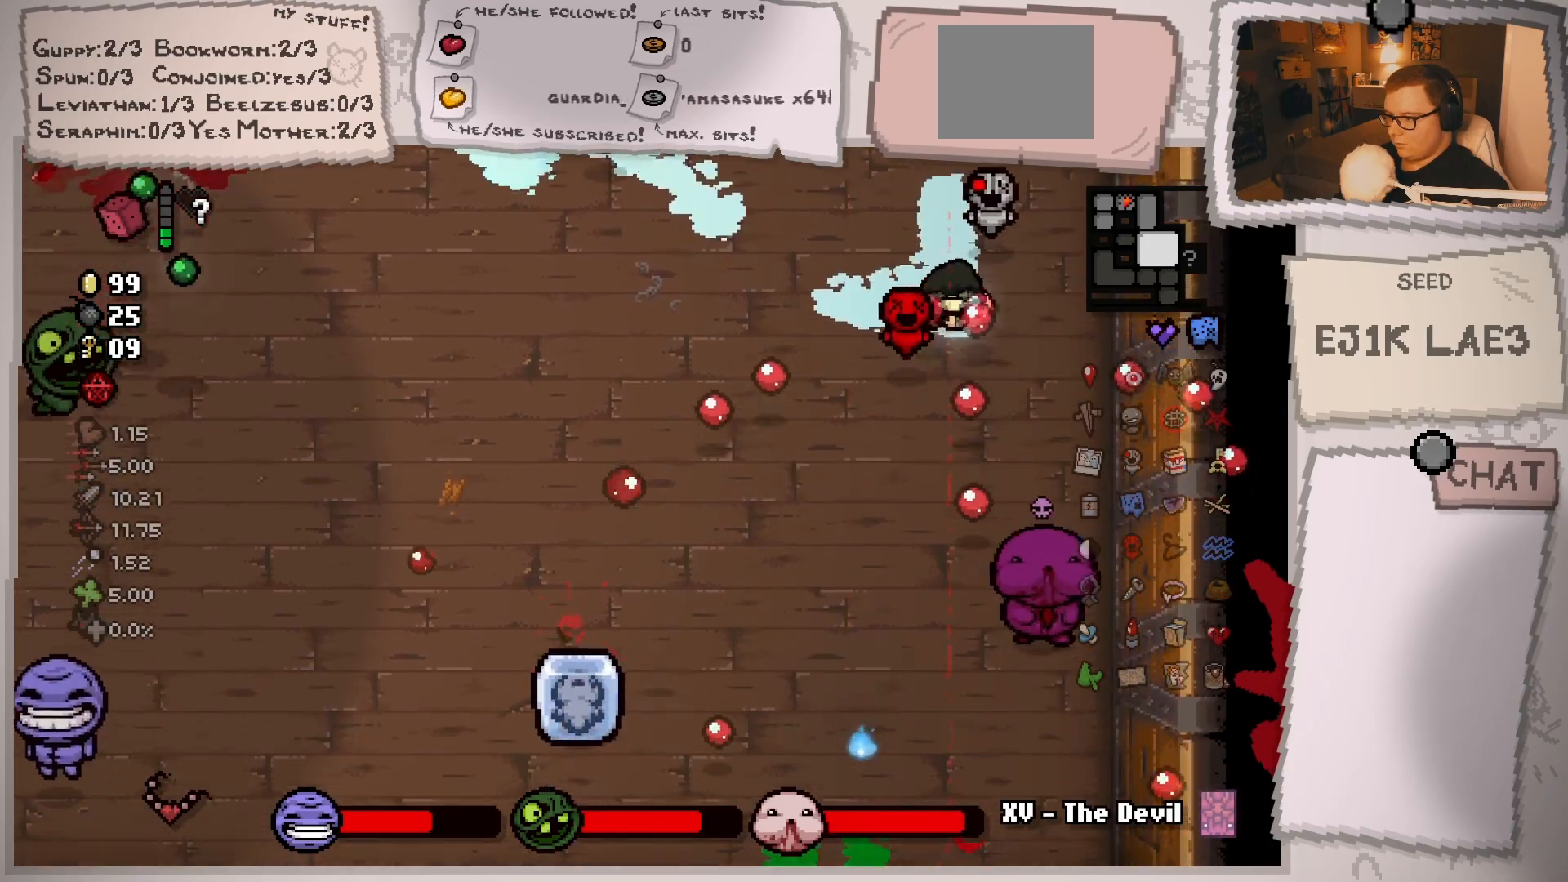
{"buttons": [], "left_stick": "up", "right_stick": "down", "events": [[50, "left_stick", "down-right"], [234, "left_stick", "center"], [384, "left_stick", "down-right"], [451, "left_stick", "up"]]}
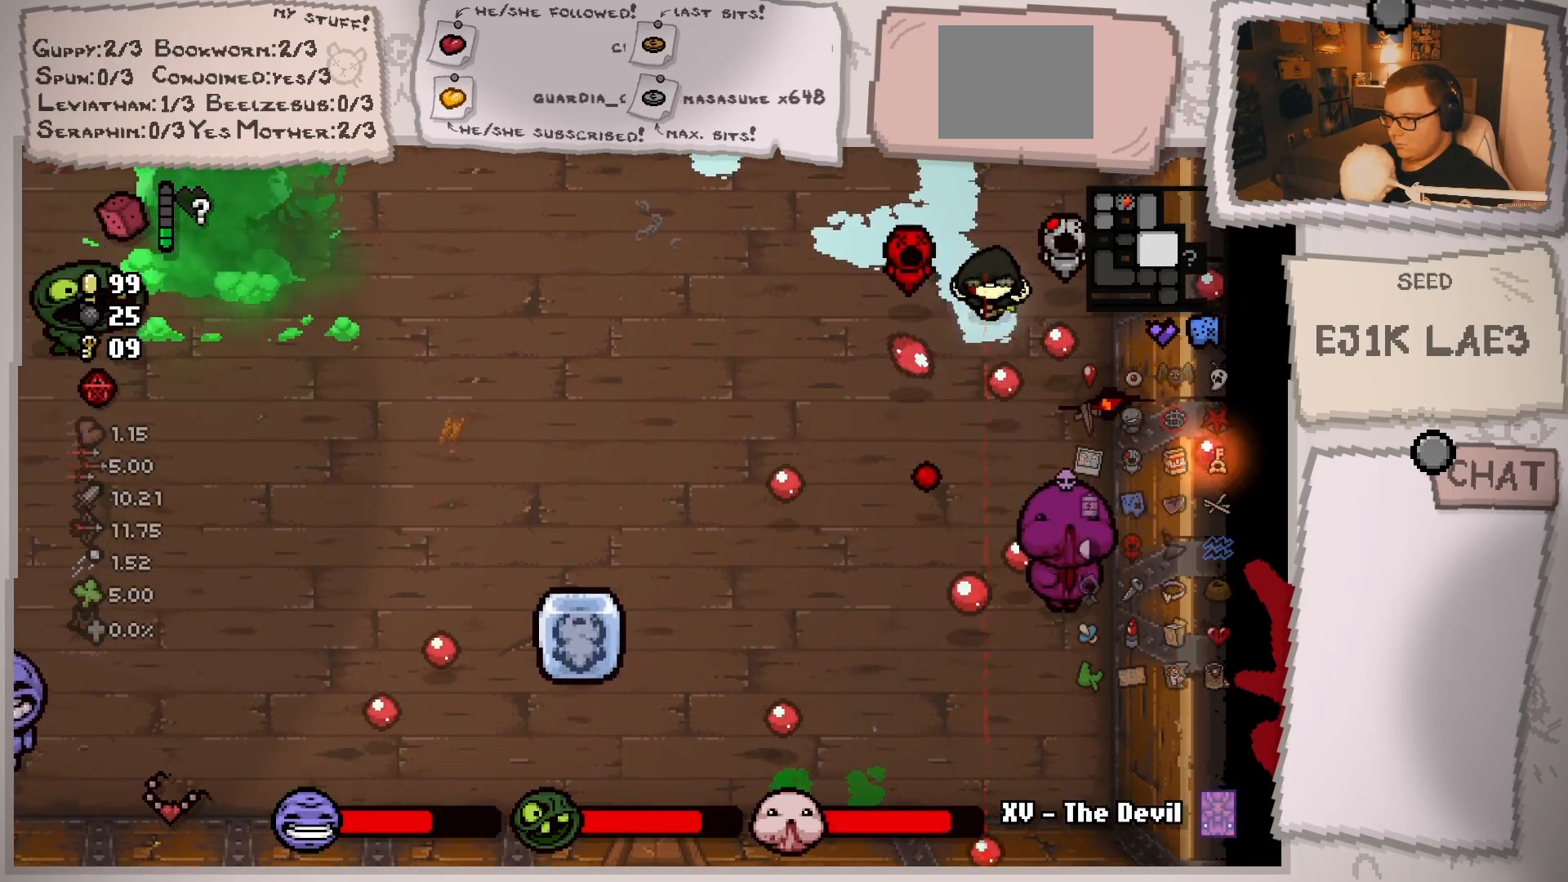
{"buttons": [], "left_stick": "down-left", "right_stick": "down-right", "events": [[17, "left_stick", "up-left"], [217, "left_stick", "right"], [284, "left_stick", "down-left"], [417, "right_stick", "down-right"]]}
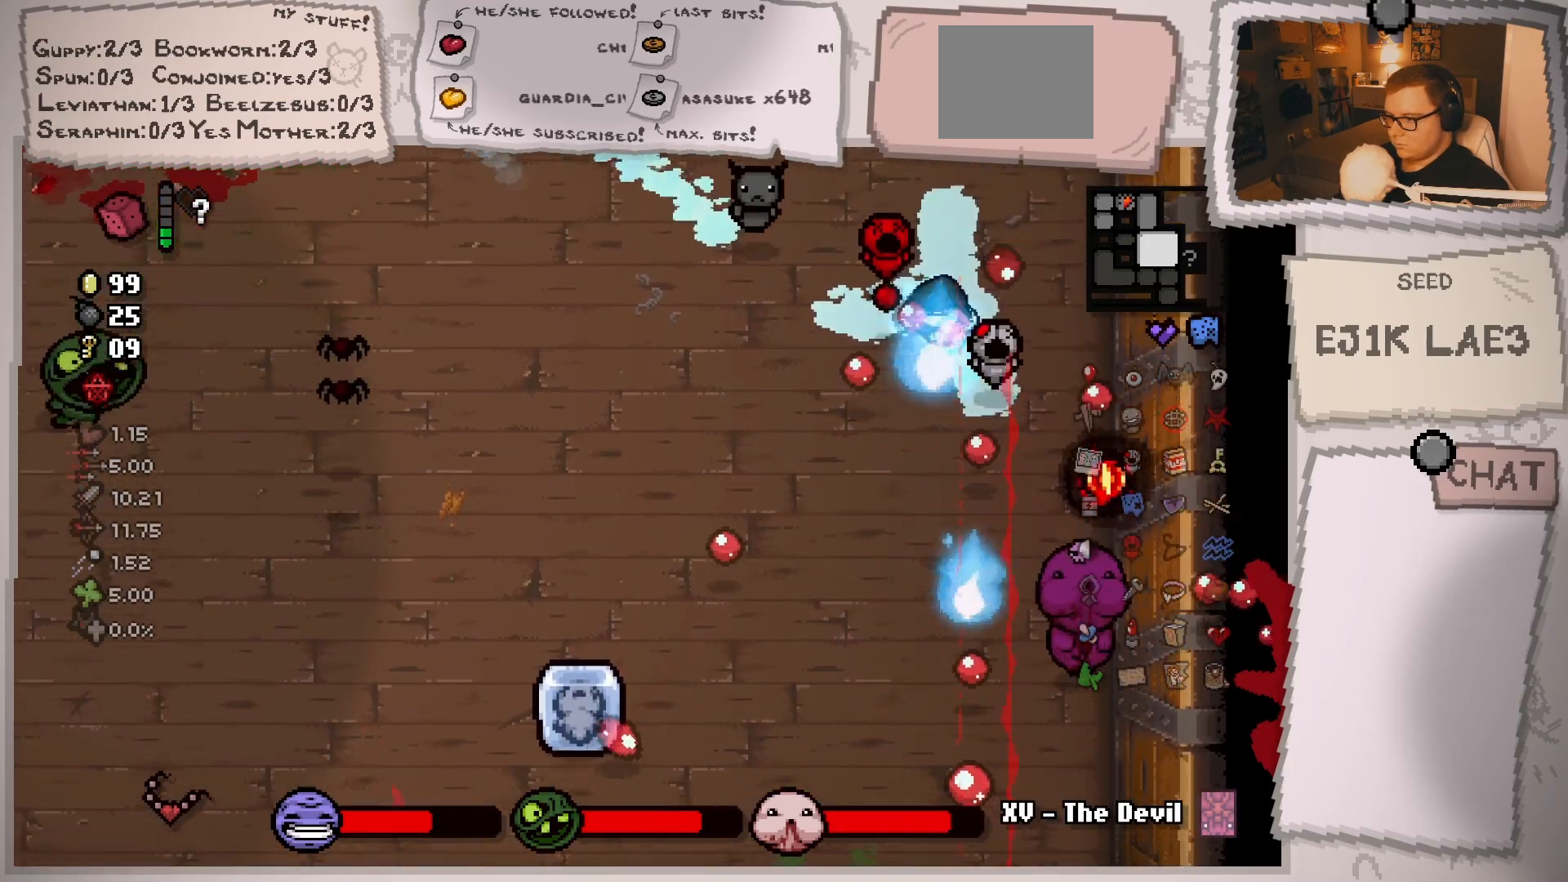
{"buttons": [], "left_stick": "down-left", "right_stick": "right", "events": [[167, "right_stick", "right"], [201, "left_stick", "down"], [367, "left_stick", "down-left"]]}
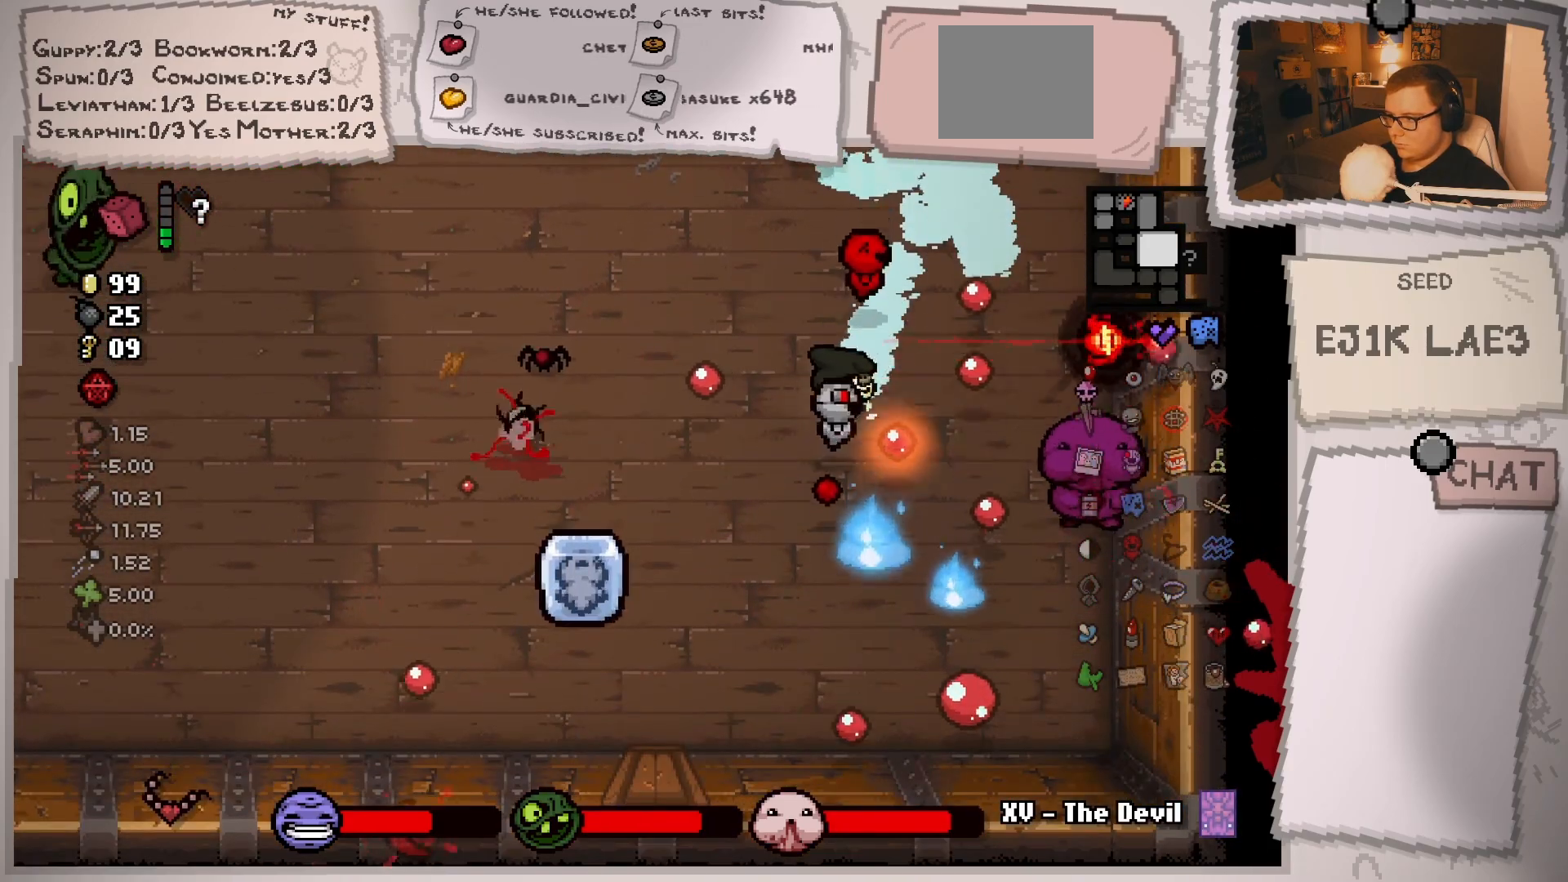
{"buttons": [], "left_stick": "up", "right_stick": "down-right", "events": [[17, "left_stick", "right"], [133, "left_stick", "down"], [217, "left_stick", "left"], [284, "left_stick", "up"], [434, "right_stick", "down-right"]]}
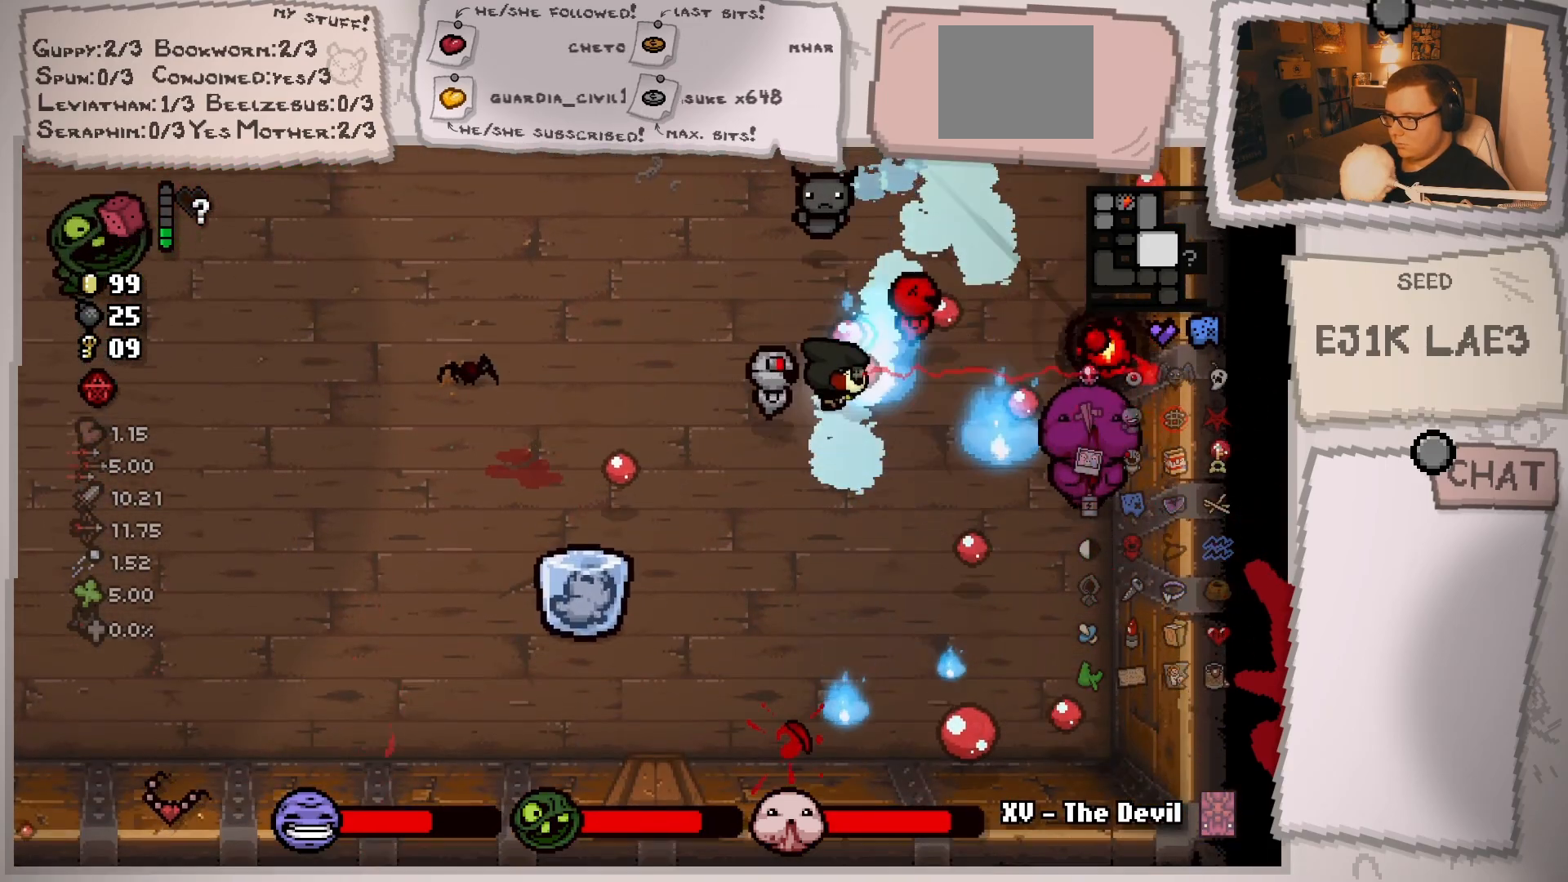
{"buttons": [], "left_stick": "up-right", "right_stick": "down", "events": [[134, "left_stick", "up-right"], [267, "right_stick", "down"]]}
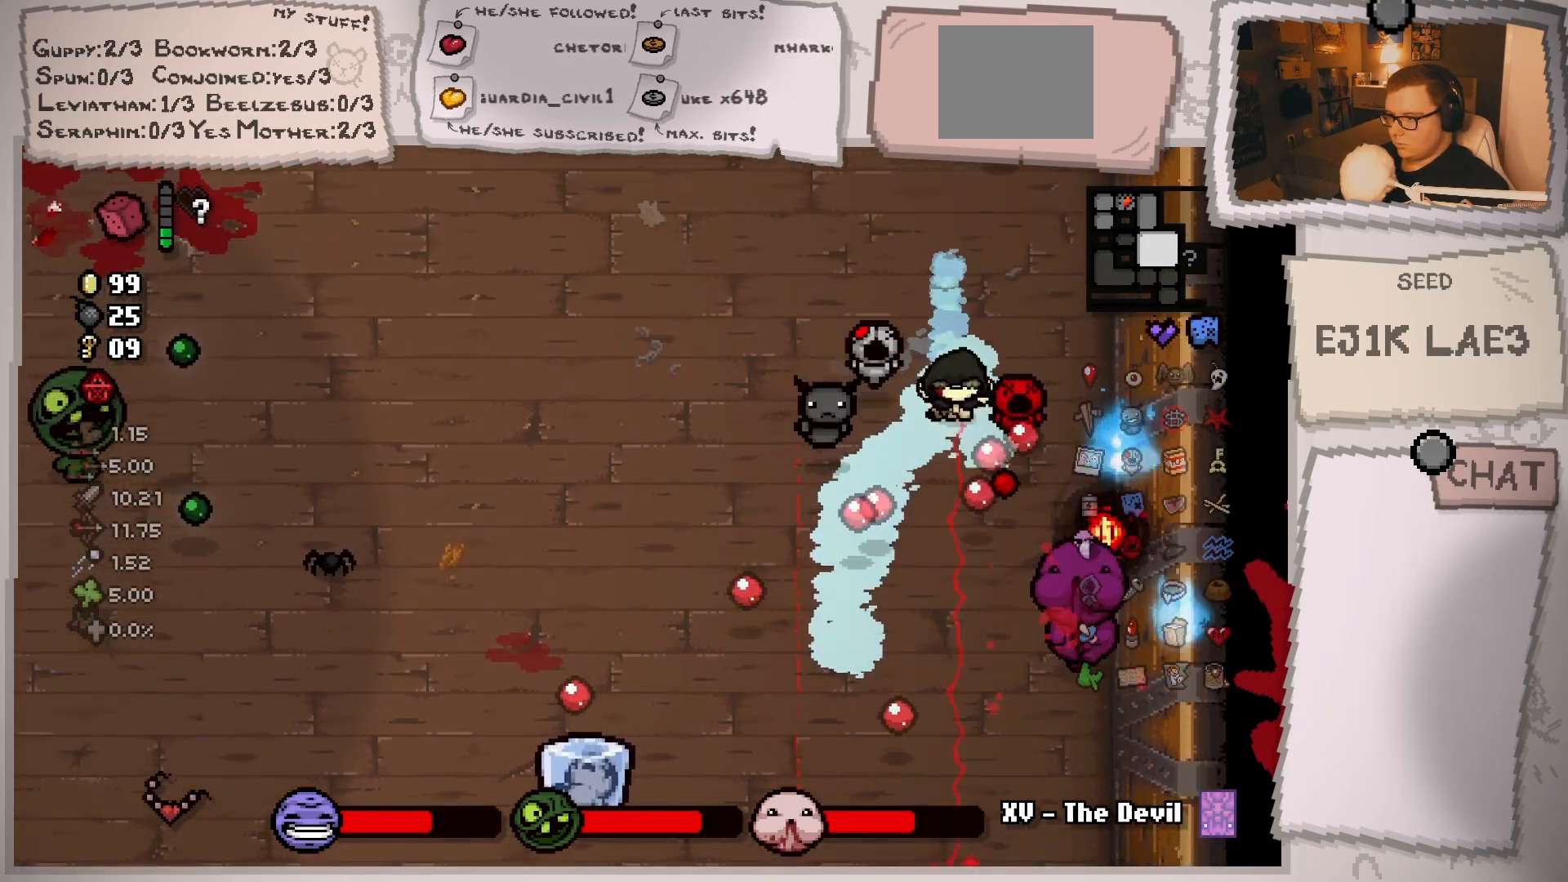
{"buttons": [], "left_stick": "up-left", "right_stick": "down", "events": [[284, "left_stick", "down-right"], [434, "left_stick", "down-left"], [500, "left_stick", "up-left"]]}
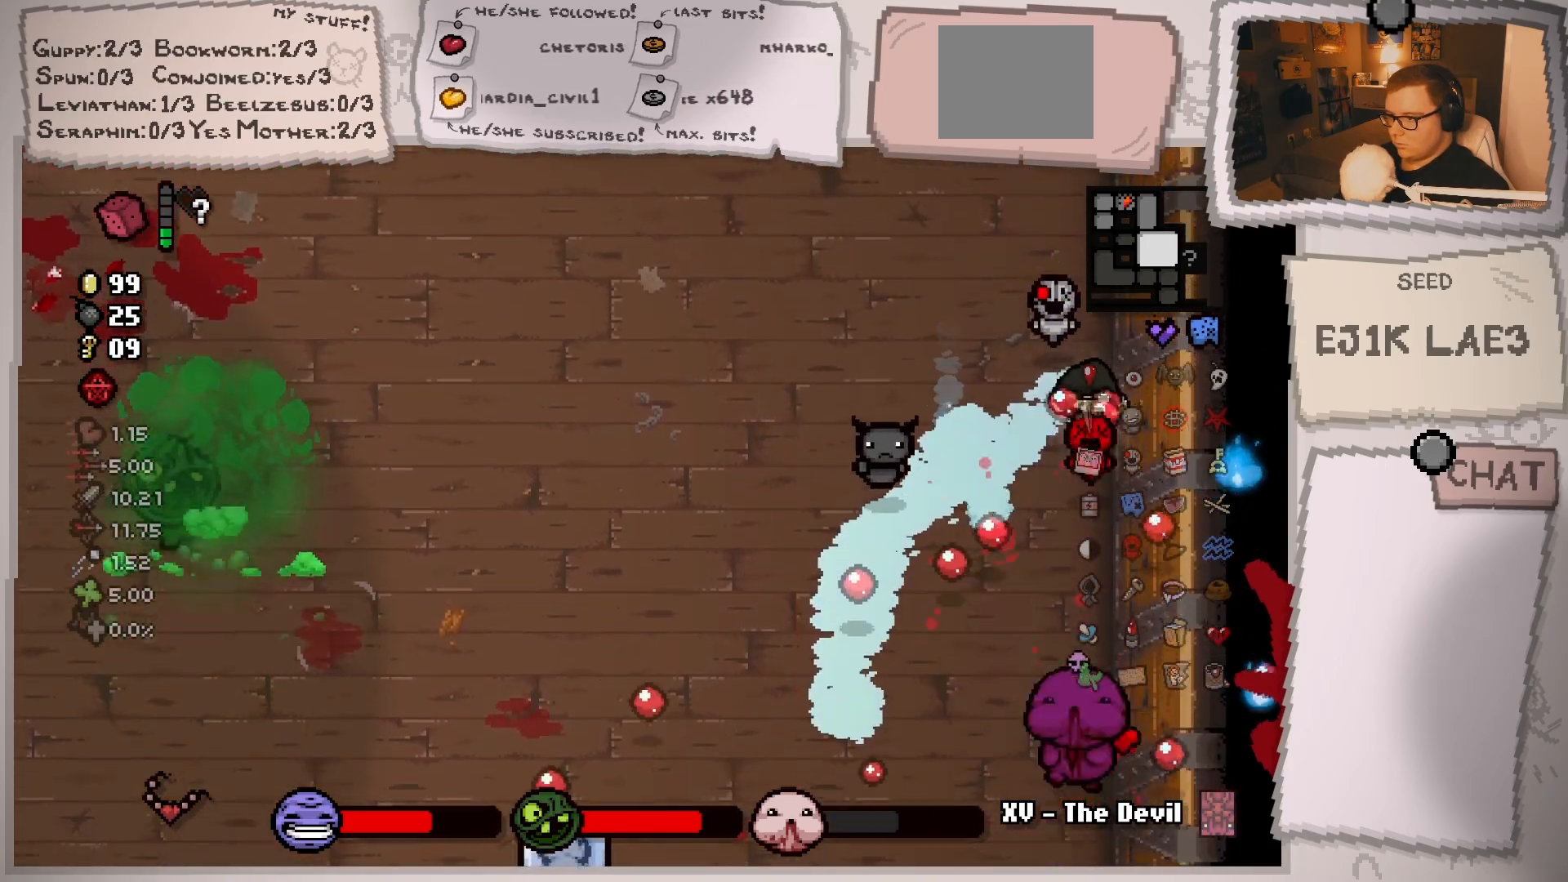
{"buttons": [], "left_stick": "down", "right_stick": "down", "events": [[234, "left_stick", "down-left"], [317, "left_stick", "down"]]}
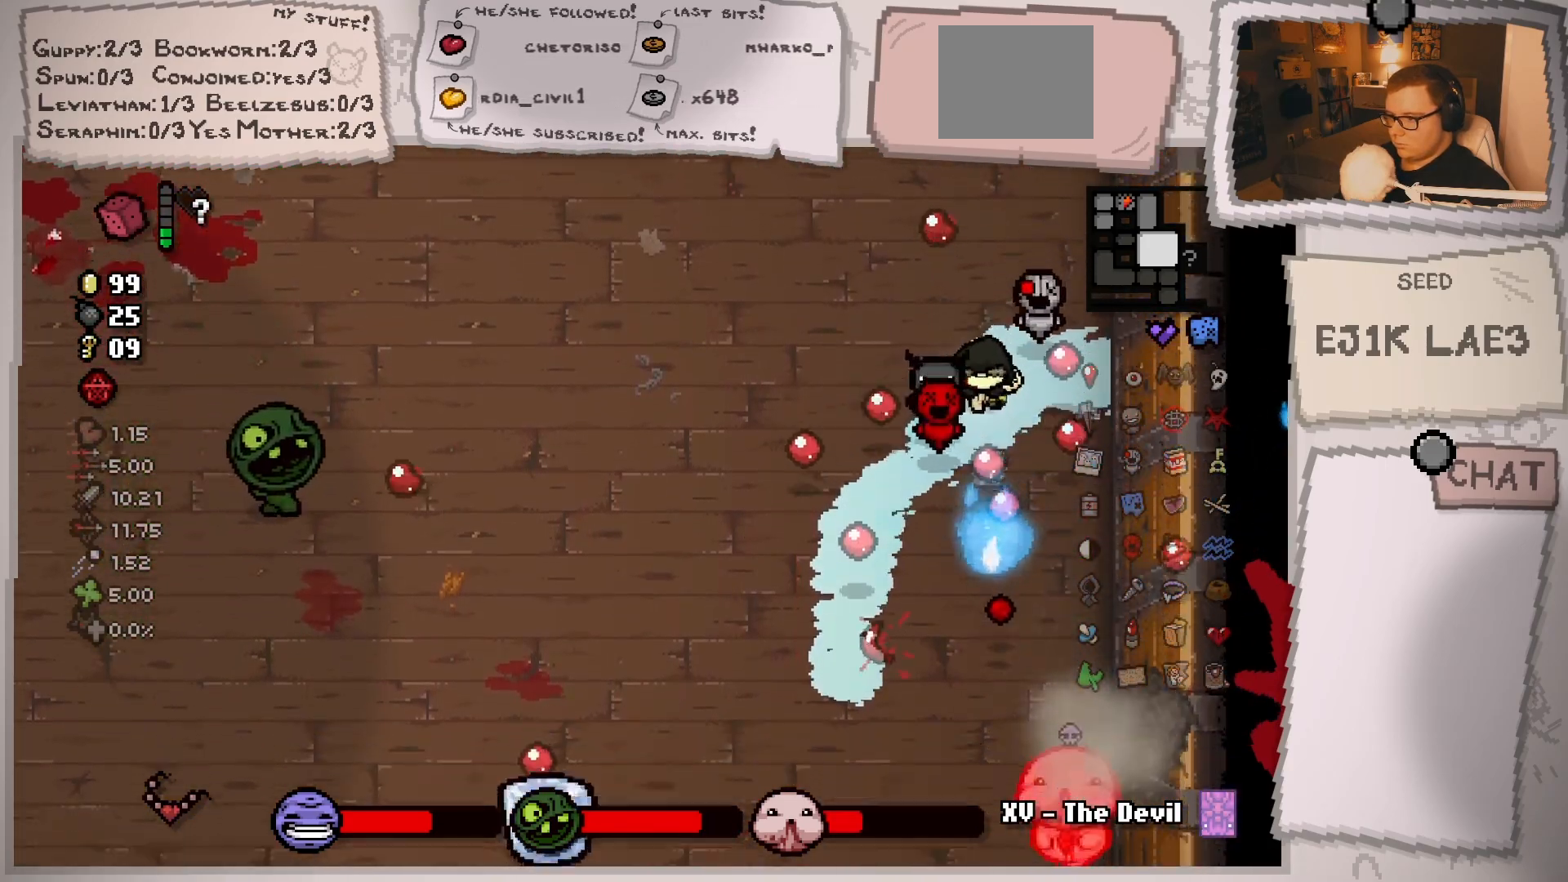
{"buttons": [], "left_stick": "down", "right_stick": "down", "events": [[67, "left_stick", "down-right"], [183, "left_stick", "down"], [300, "left_stick", "center"], [400, "left_stick", "down"]]}
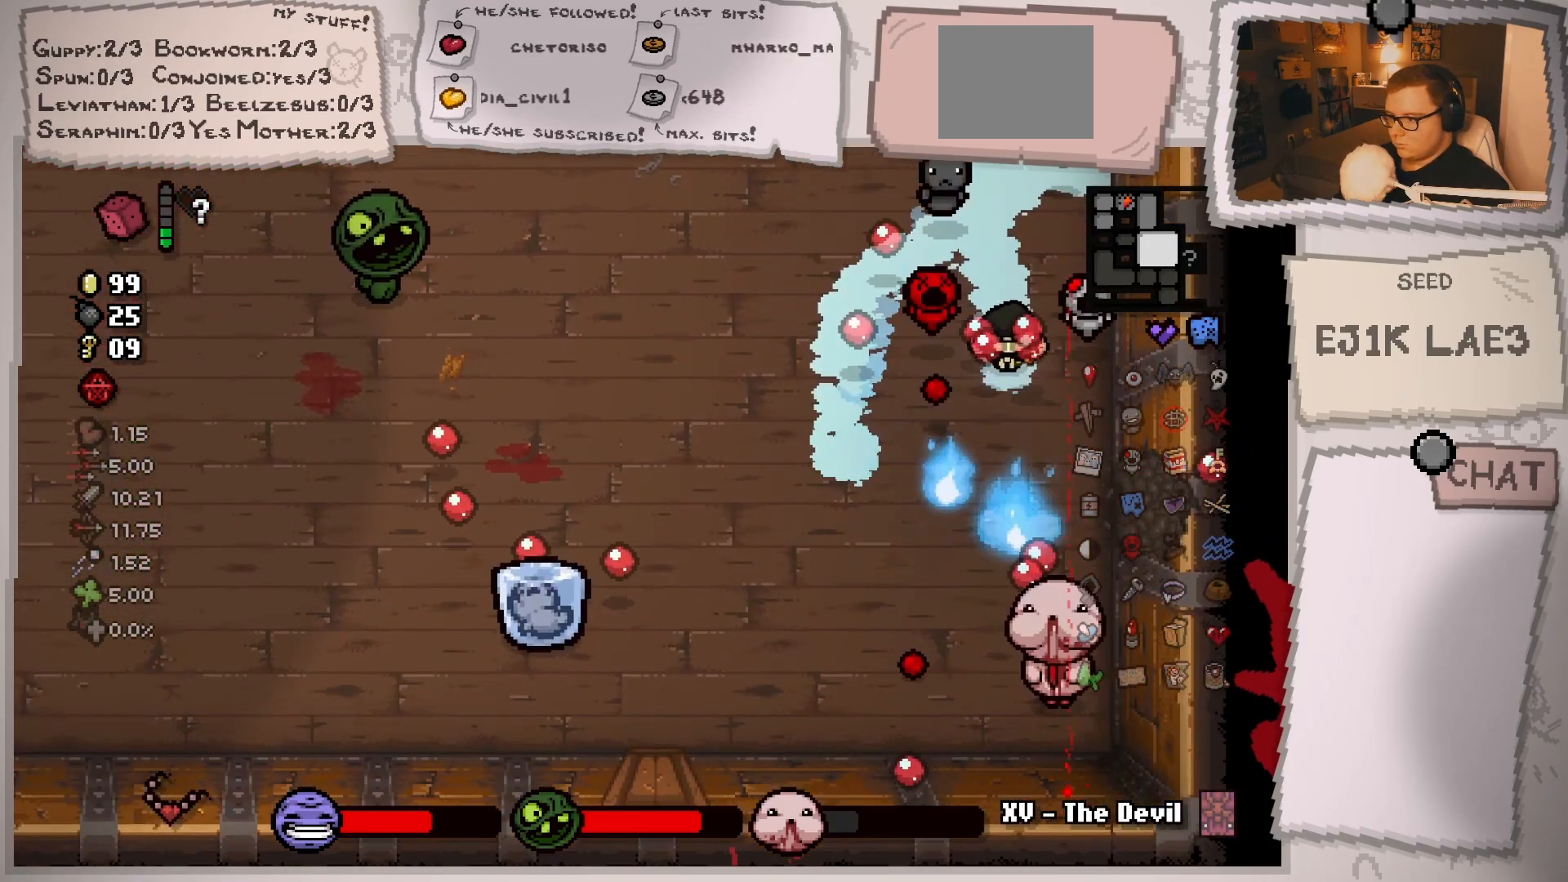
{"buttons": [], "left_stick": "up", "right_stick": "down", "events": [[134, "left_stick", "center"], [201, "left_stick", "up"], [301, "left_stick", "up-left"], [401, "left_stick", "up"]]}
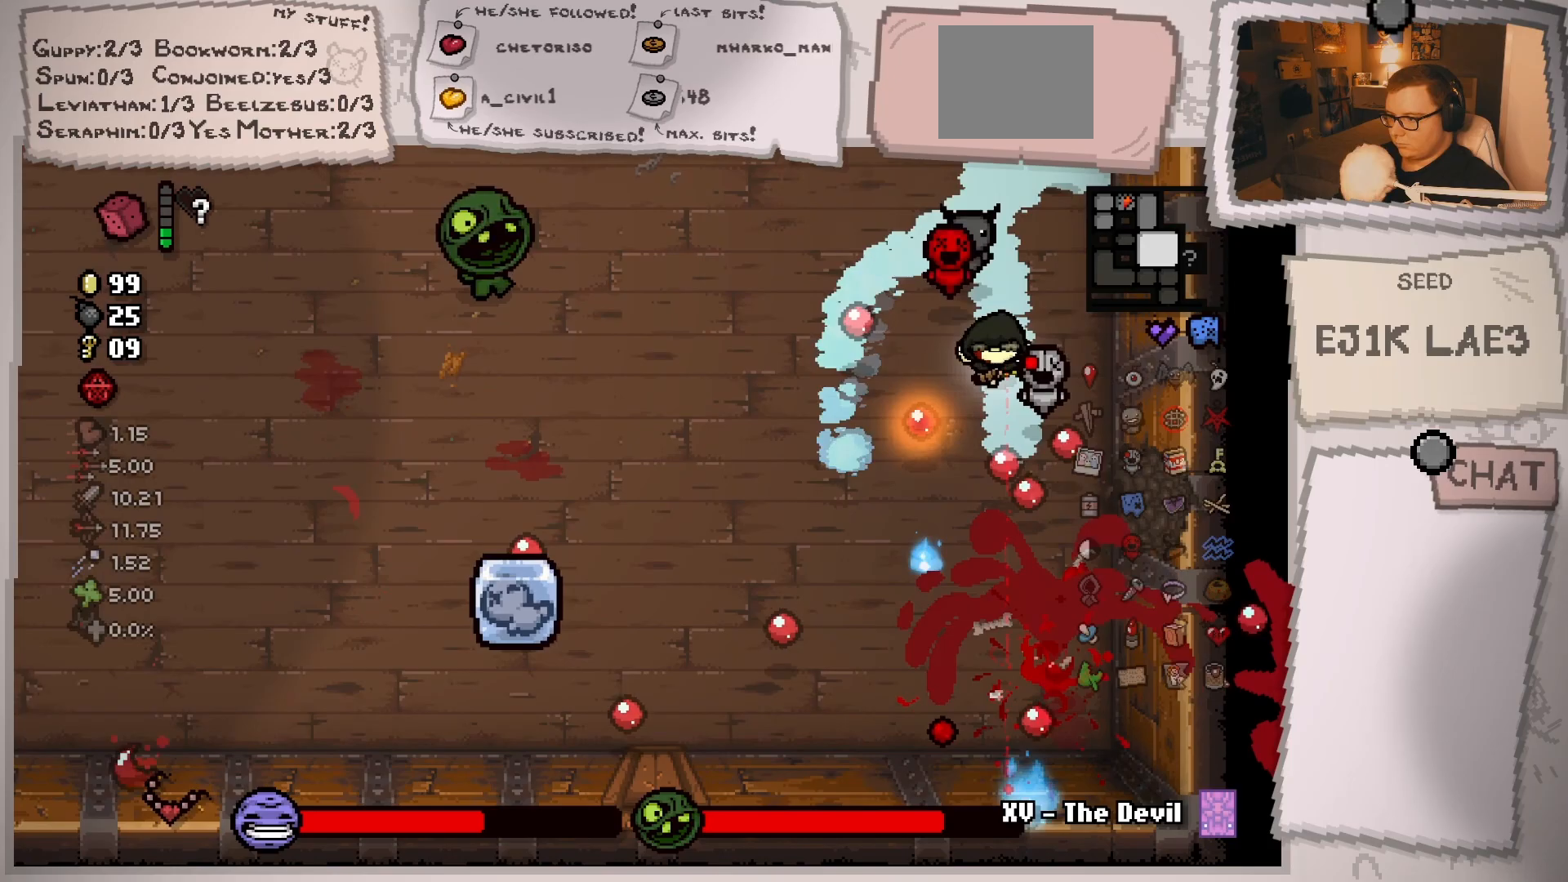
{"buttons": [], "left_stick": "up-left", "right_stick": "down", "events": [[67, "left_stick", "up-left"]]}
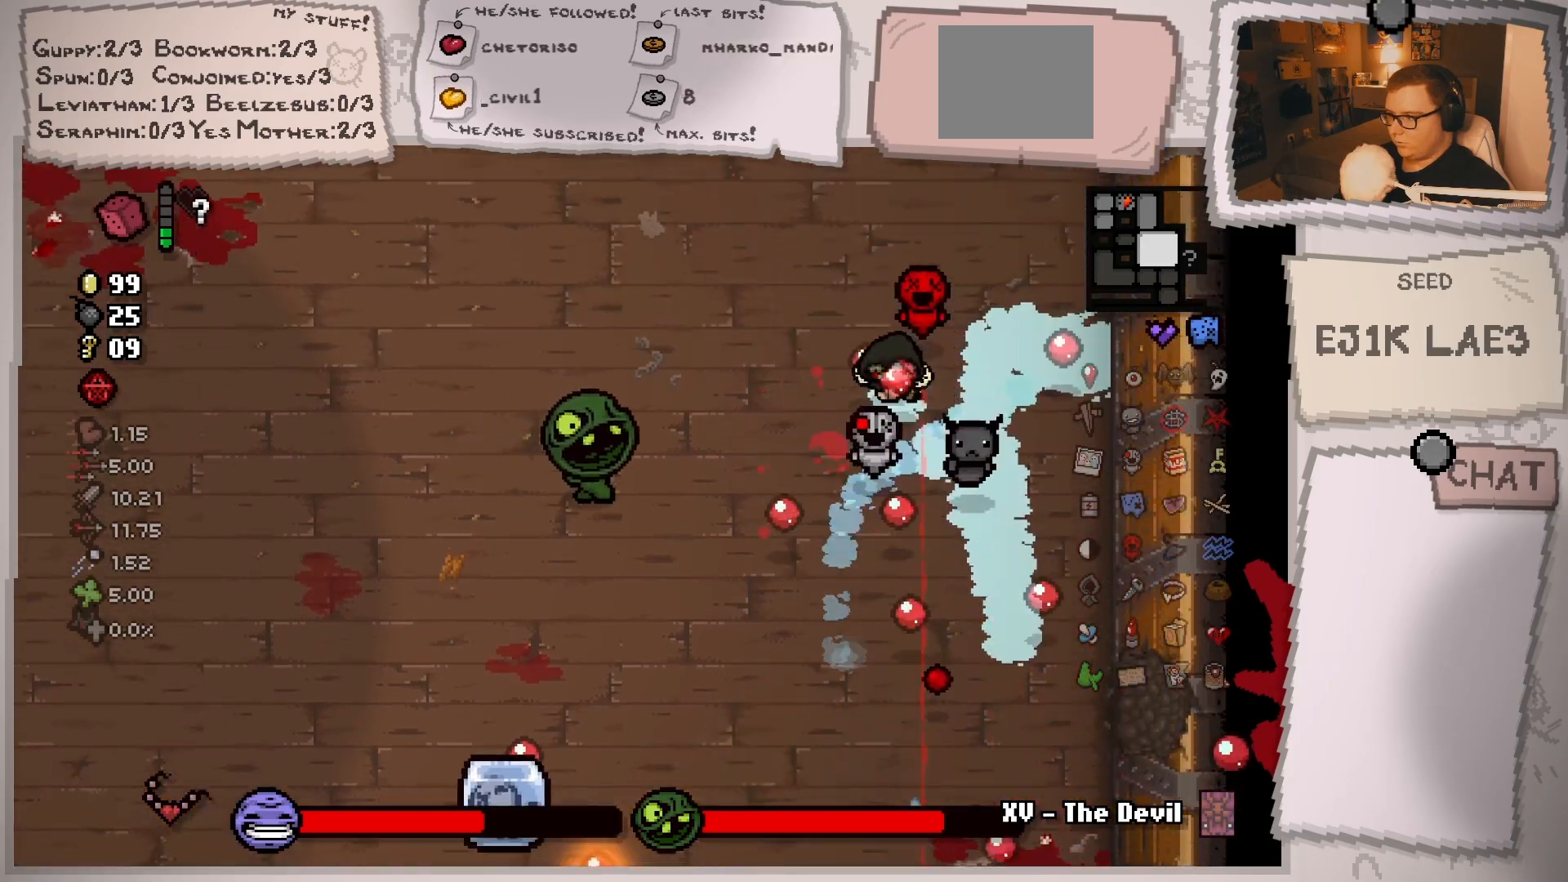
{"buttons": [], "left_stick": "up", "right_stick": "down", "events": [[434, "left_stick", "up"]]}
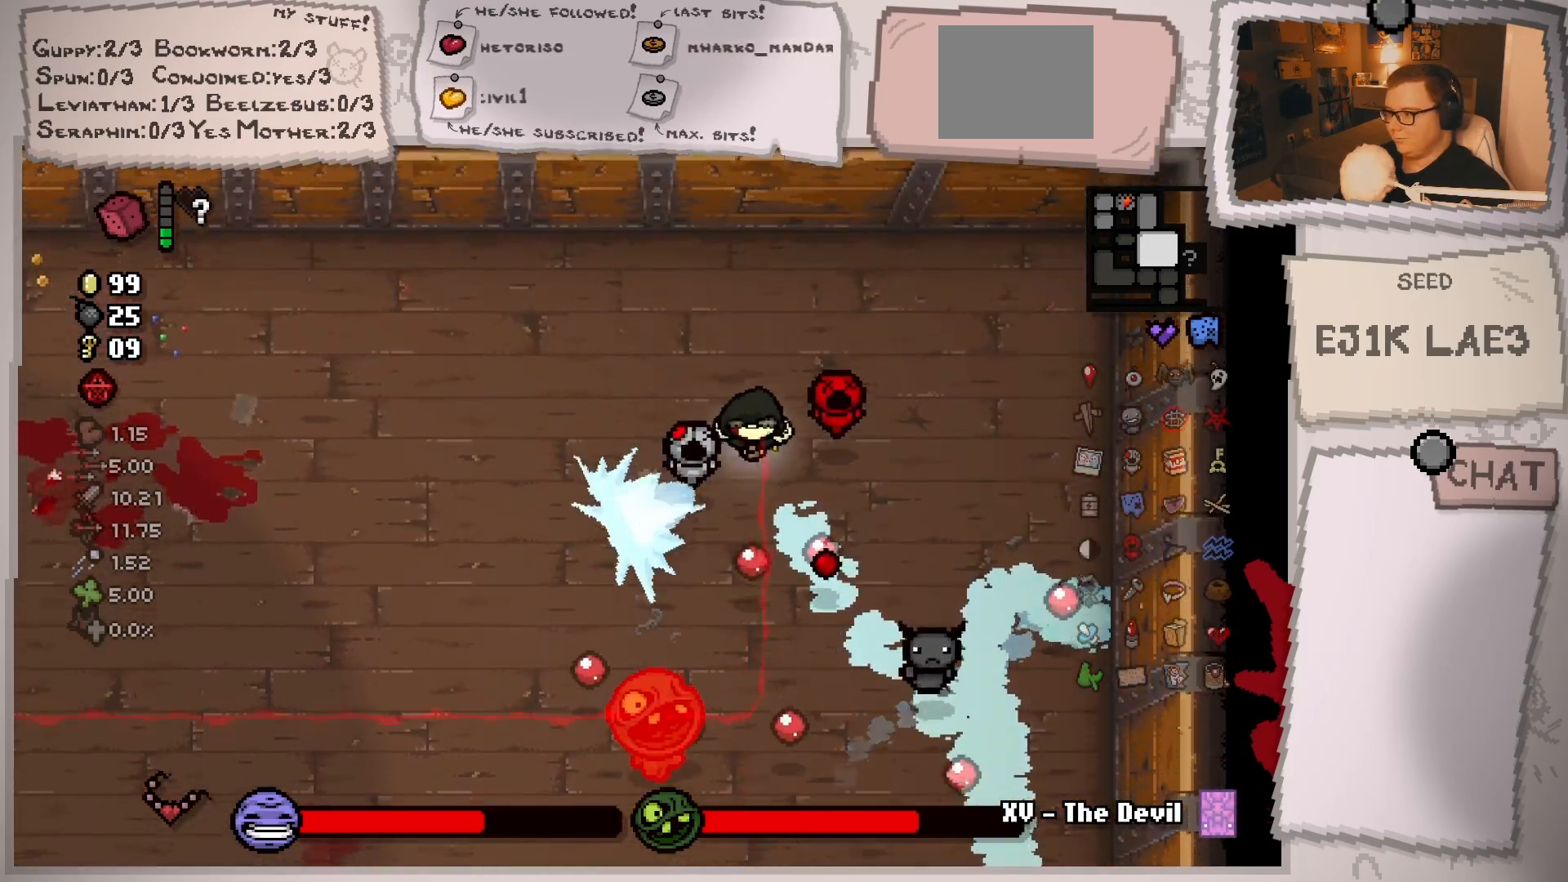
{"buttons": [], "left_stick": "down", "right_stick": "down", "events": [[100, "left_stick", "center"], [234, "left_stick", "up-left"], [400, "left_stick", "down"]]}
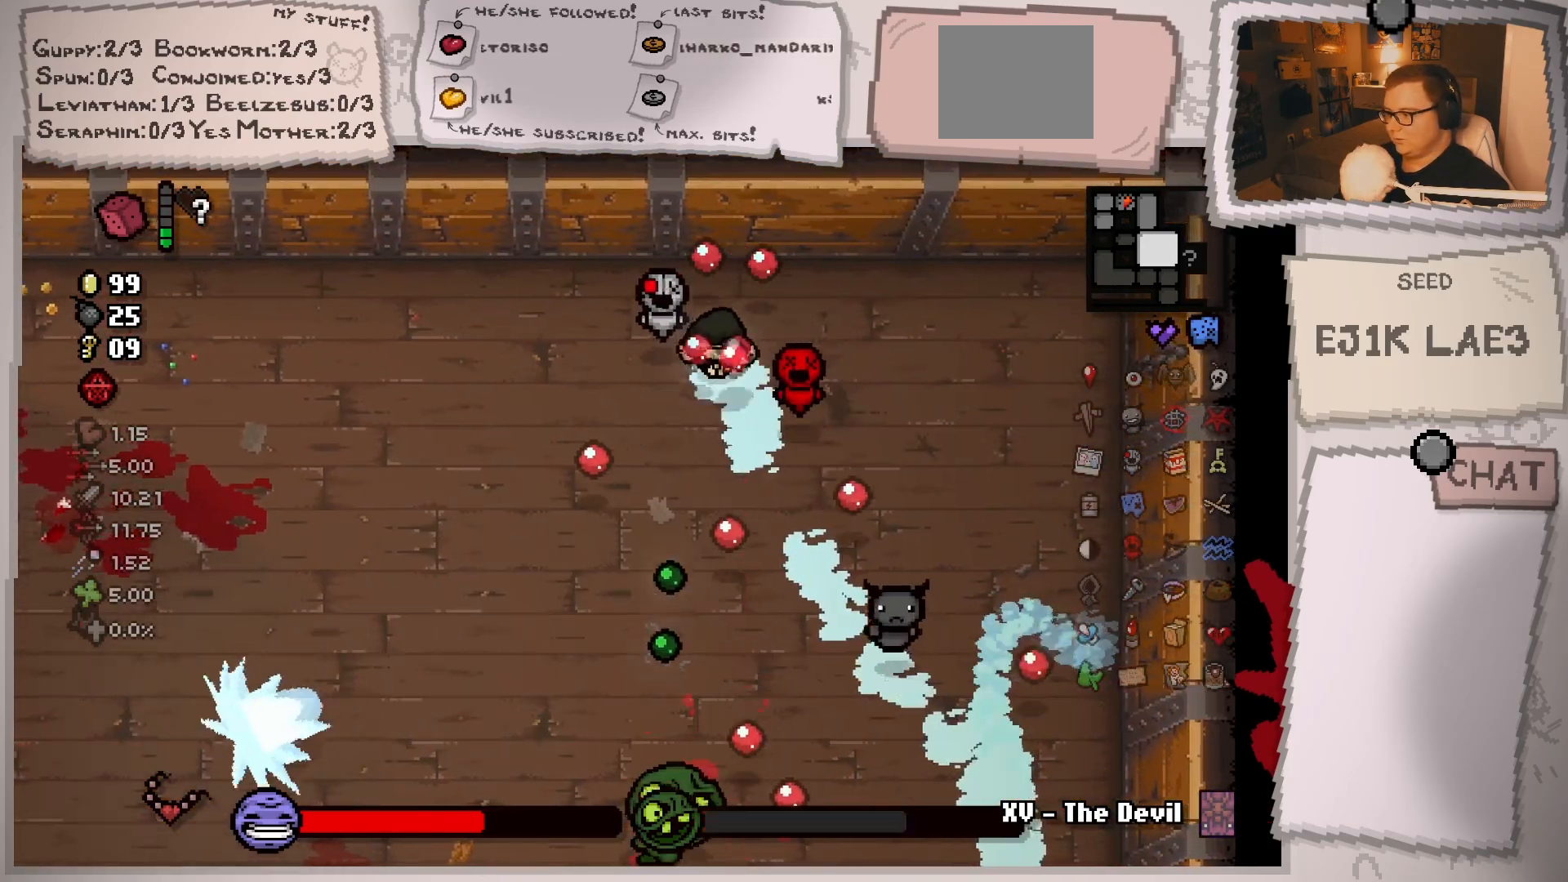
{"buttons": [], "left_stick": "up-left", "right_stick": "down", "events": [[234, "left_stick", "up-left"]]}
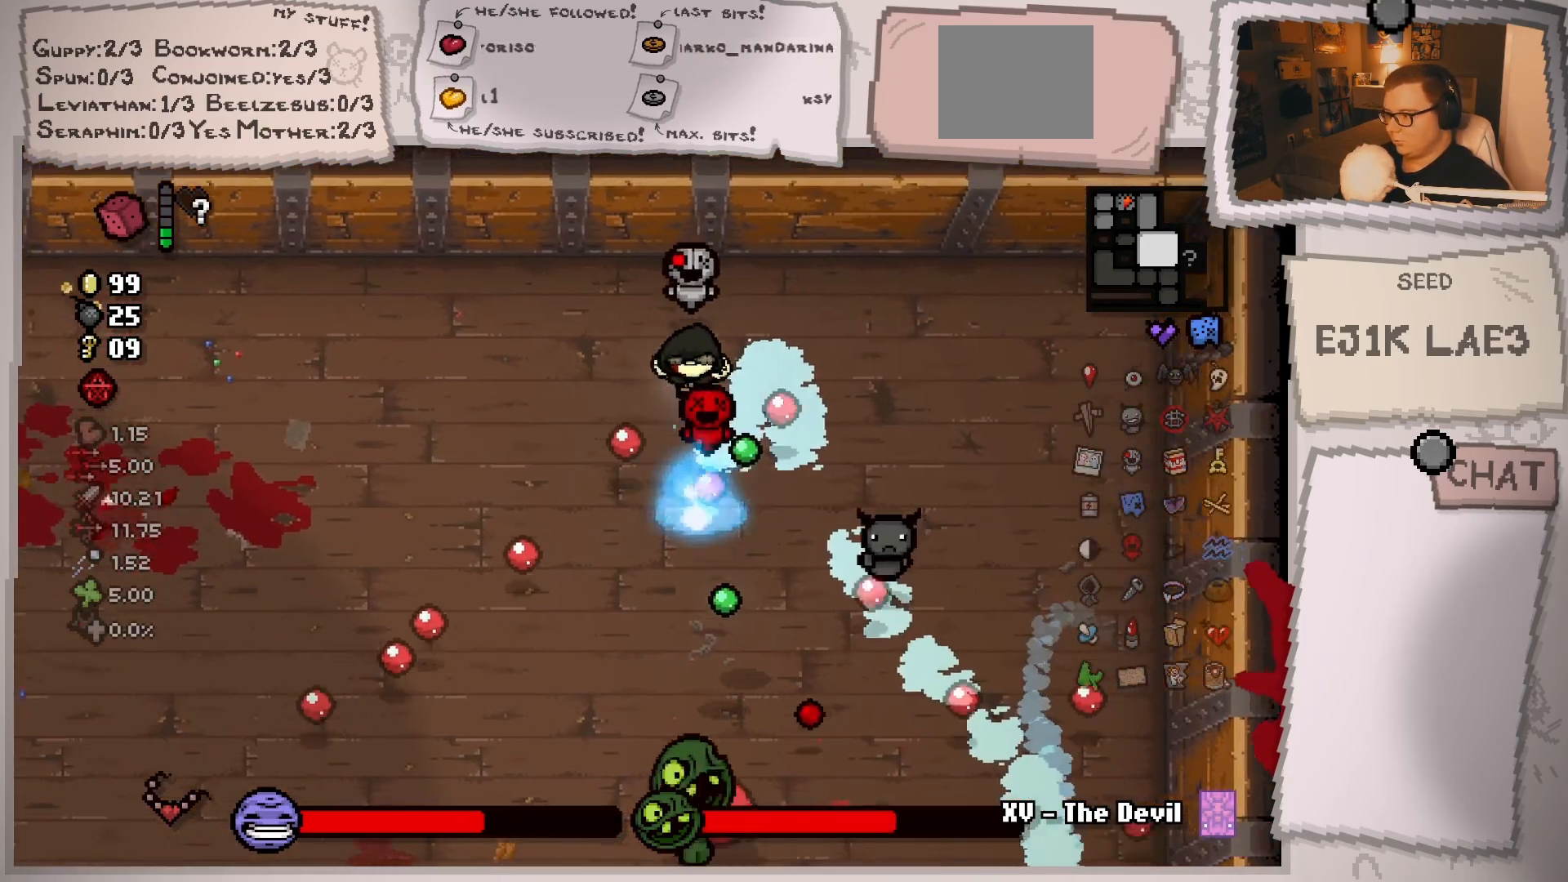
{"buttons": [], "left_stick": "right", "right_stick": "down", "events": [[150, "left_stick", "left"], [467, "left_stick", "right"]]}
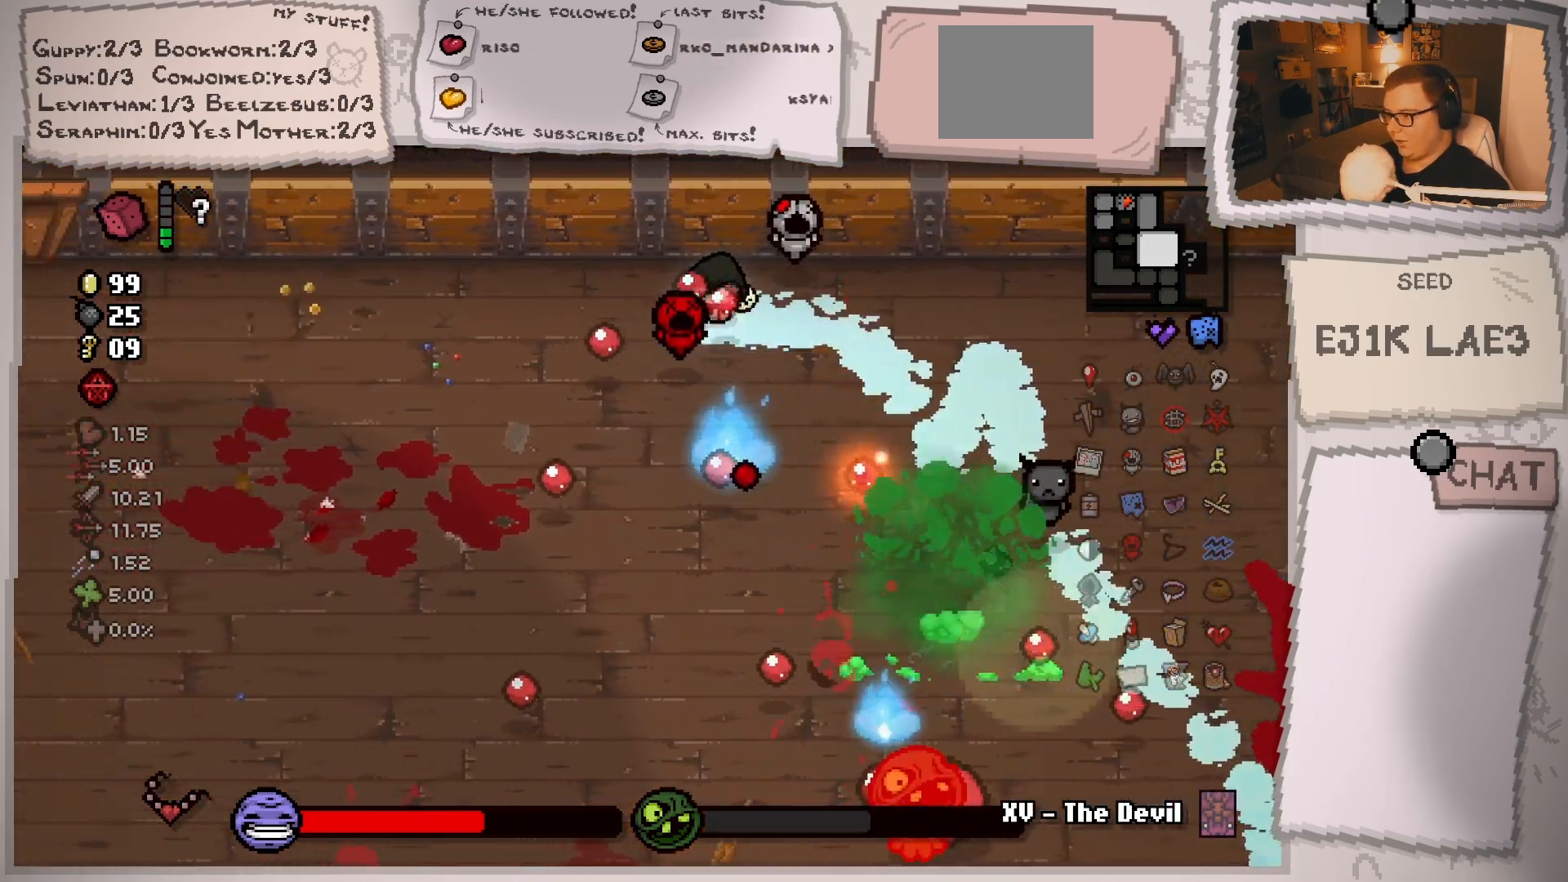
{"buttons": [], "left_stick": "center", "right_stick": "down", "events": [[134, "left_stick", "down-right"], [418, "left_stick", "center"]]}